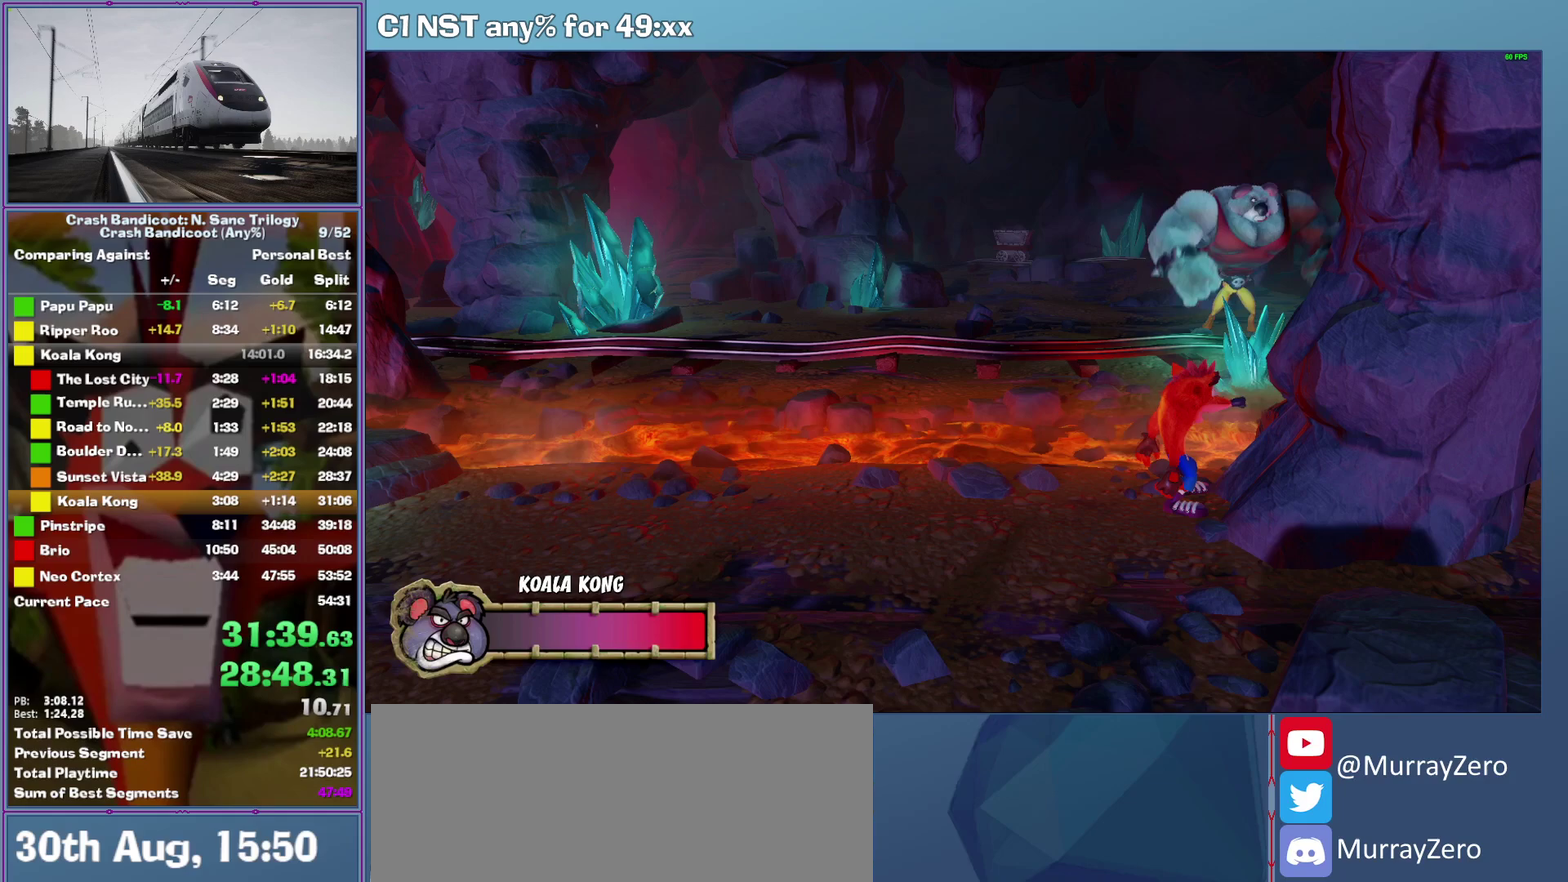
Gameplay with a controller (Xbox layout); each line is a JSON object with the inputs held at the frame after it. "events" lists button and stick changes between this image and that frame as [ms after this image, input, new state], when the widget could be followed in between. This document gives stick clicks only as held states, not as events. Not read: R3 keyboard_mouse left_stick right_stick.
{"buttons": [], "events": []}
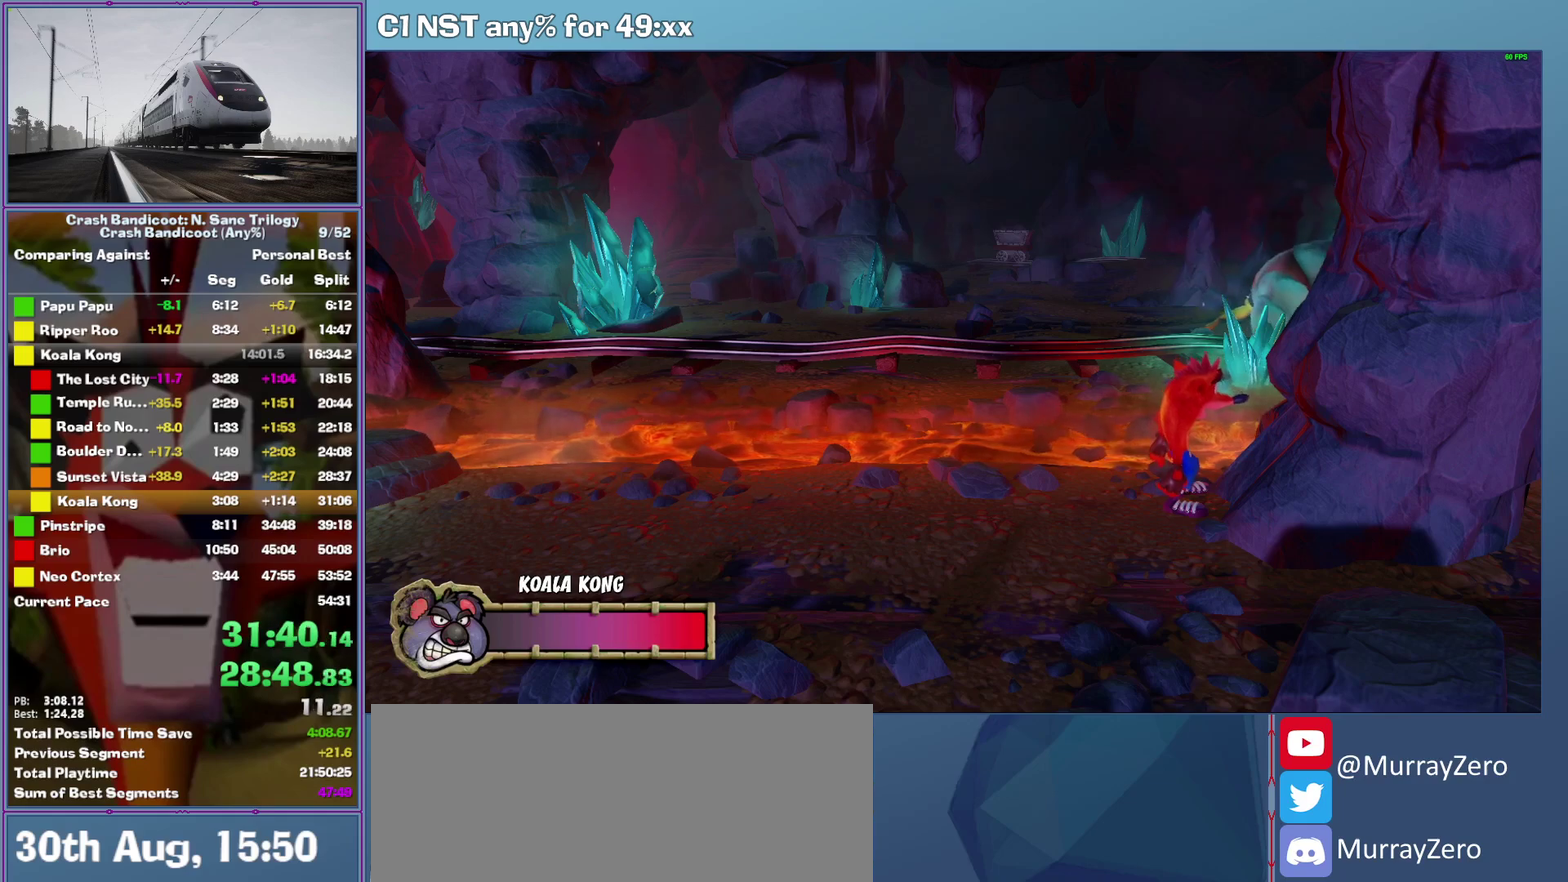
{"buttons": [], "events": []}
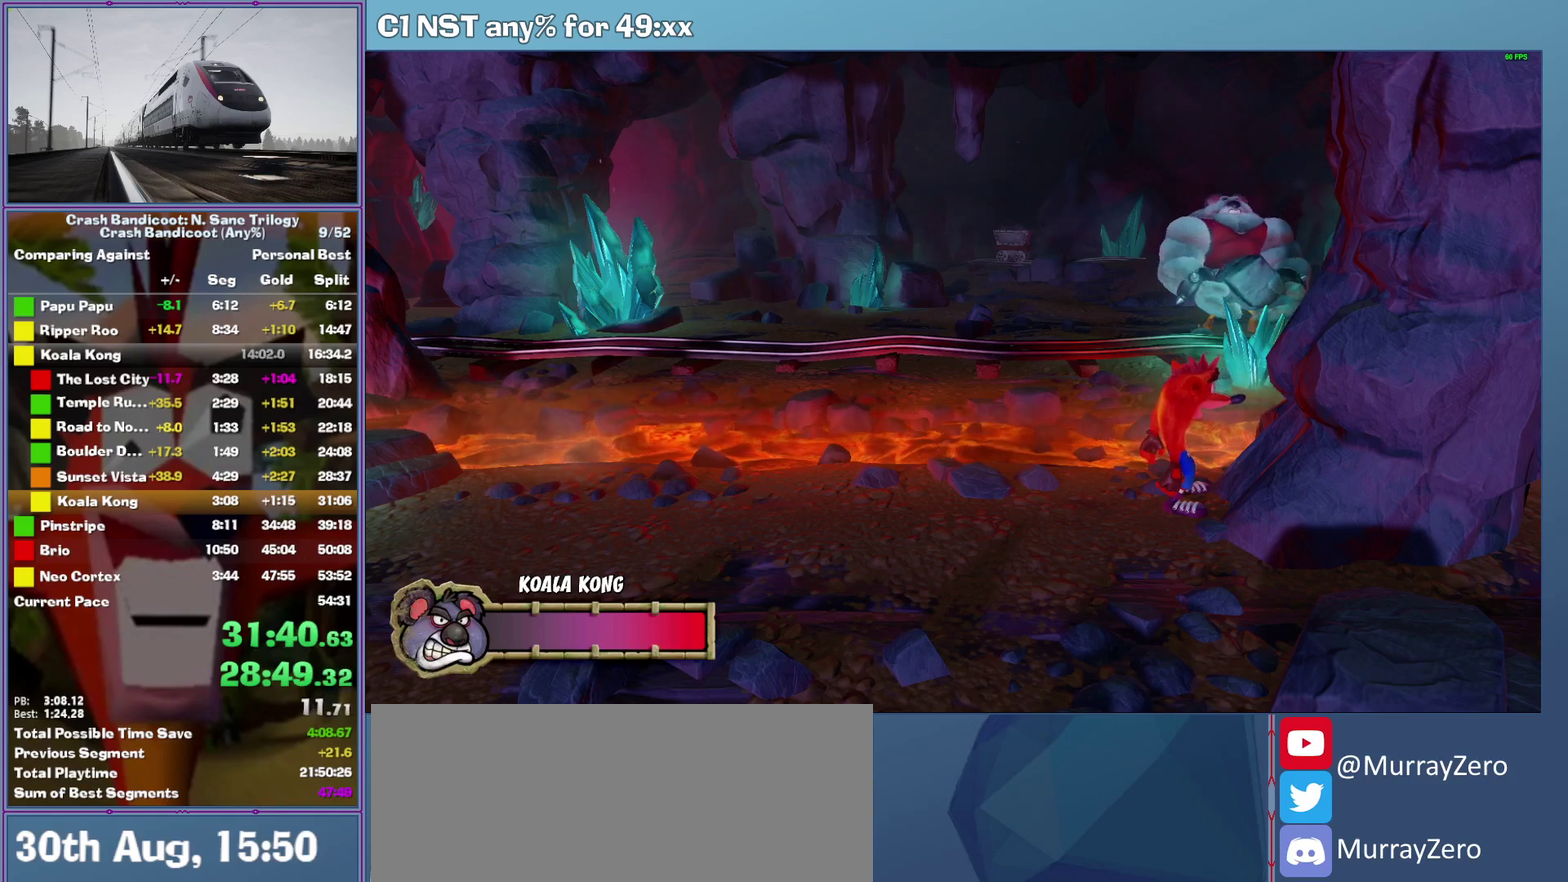
{"buttons": [], "events": []}
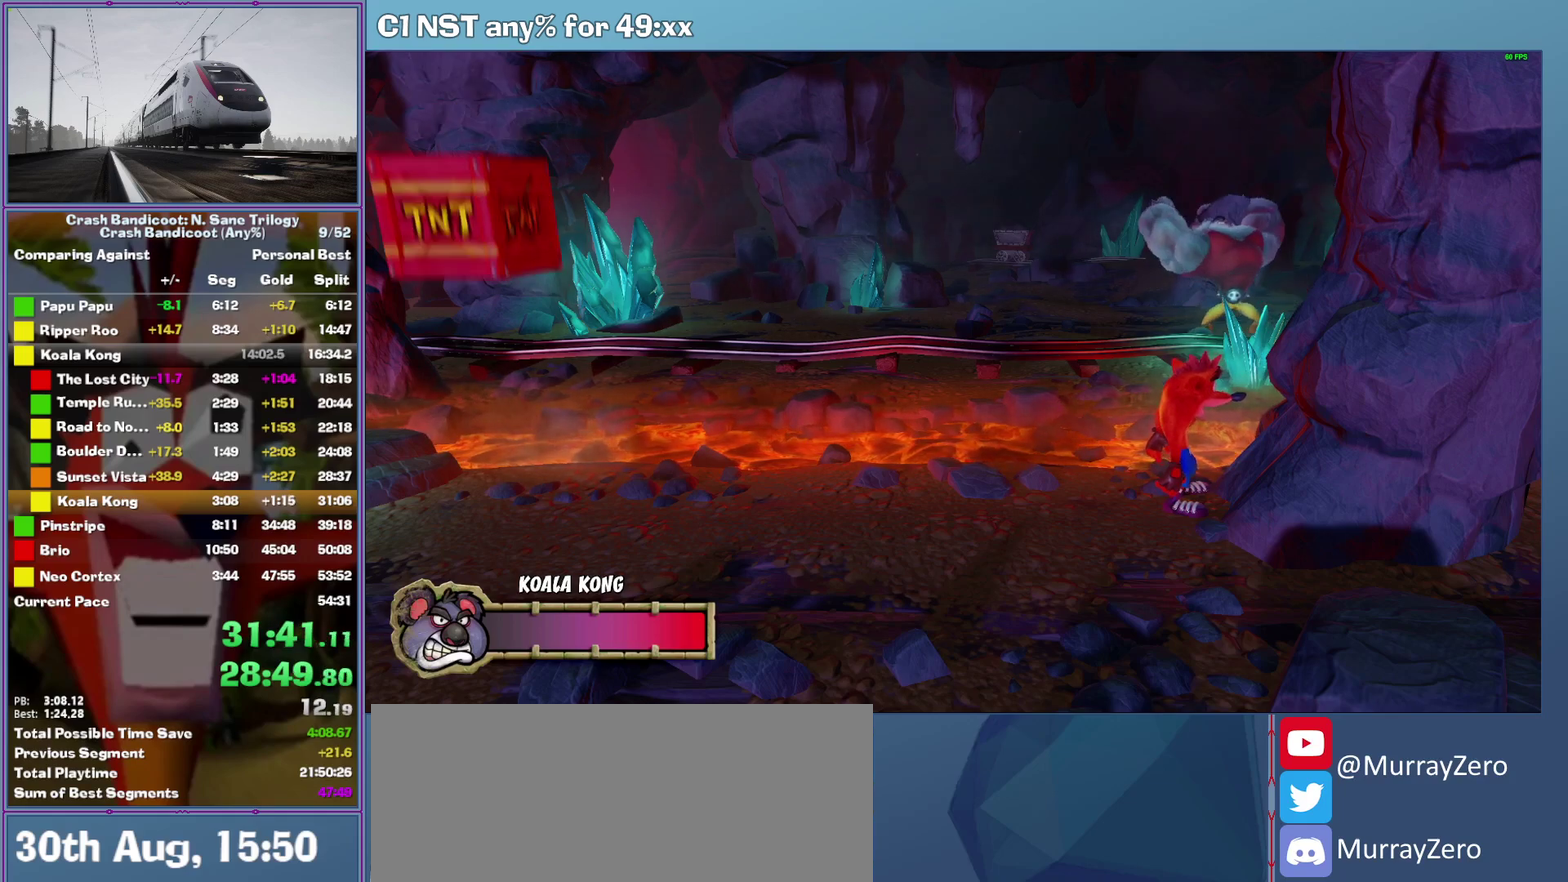
{"buttons": ["X"], "events": [[200, "X", "down"]]}
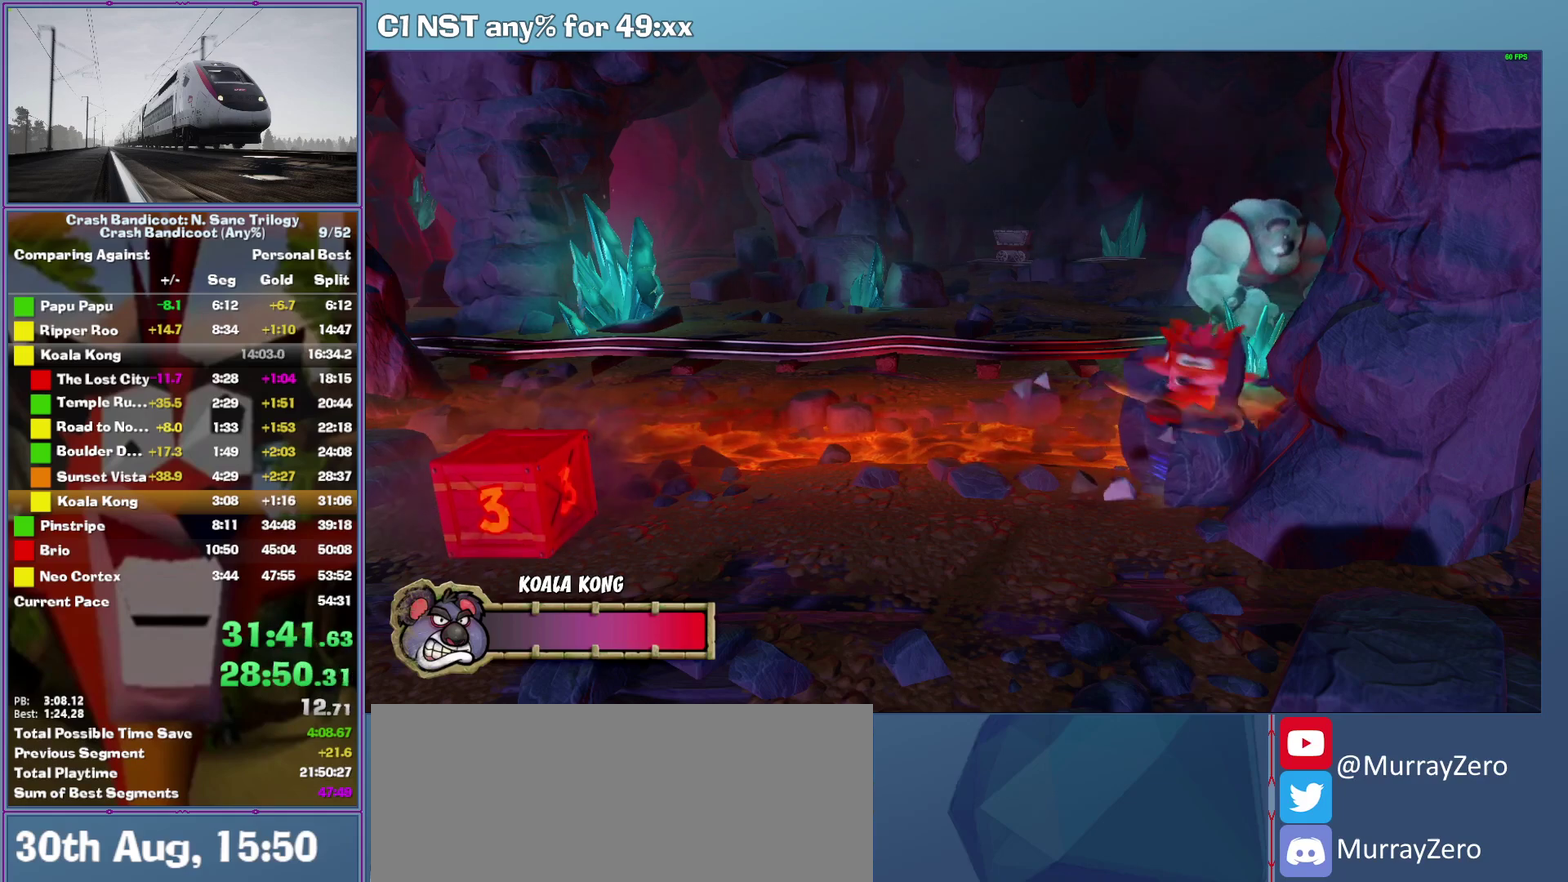
{"buttons": [], "events": [[160, "X", "up"]]}
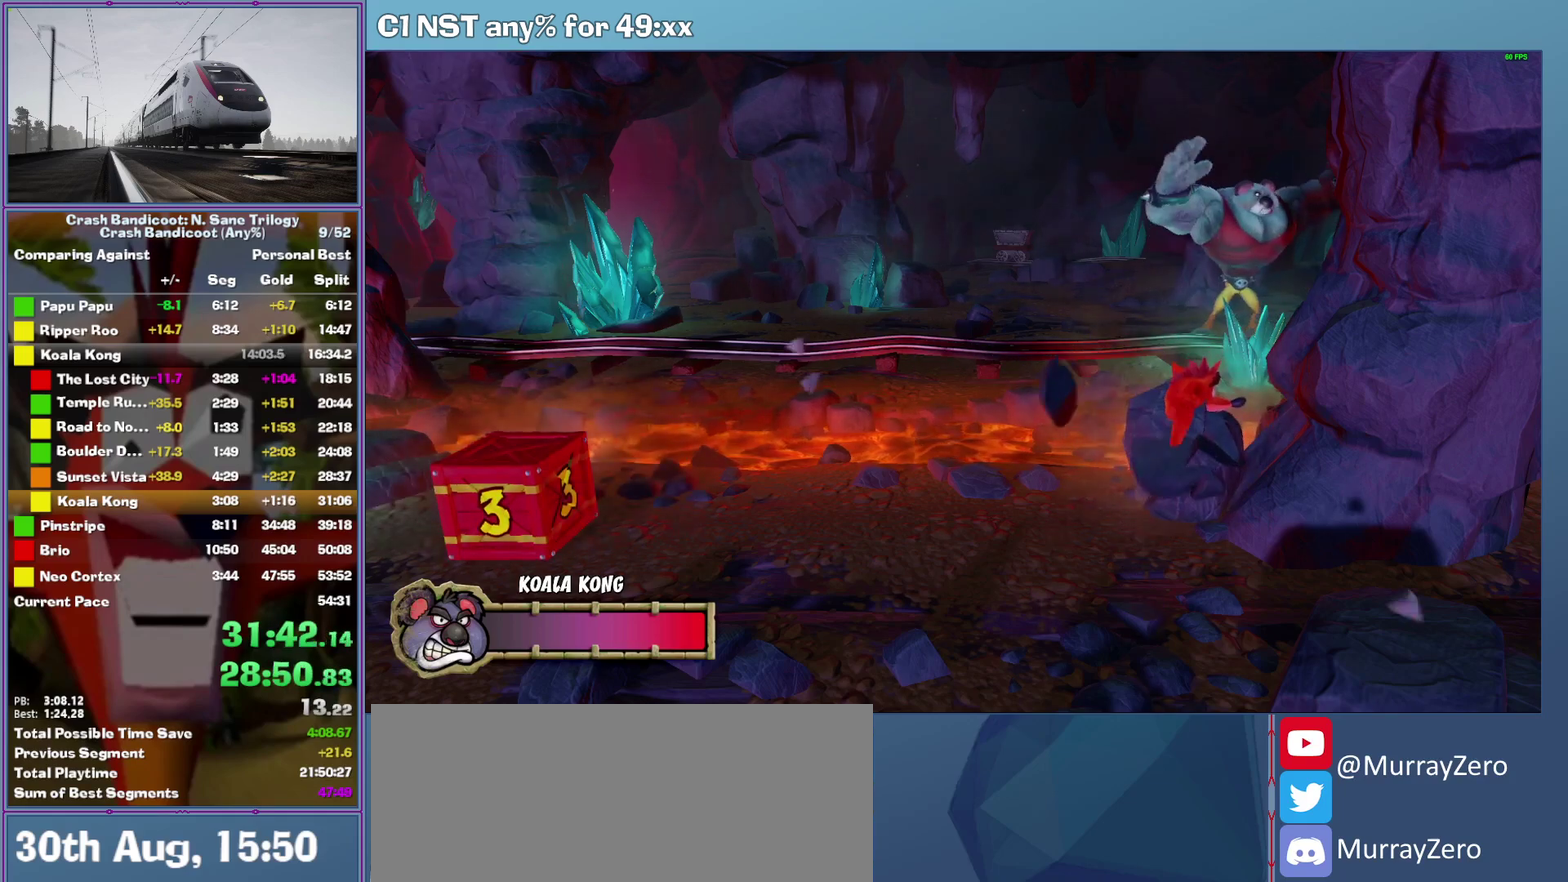
{"buttons": [], "events": []}
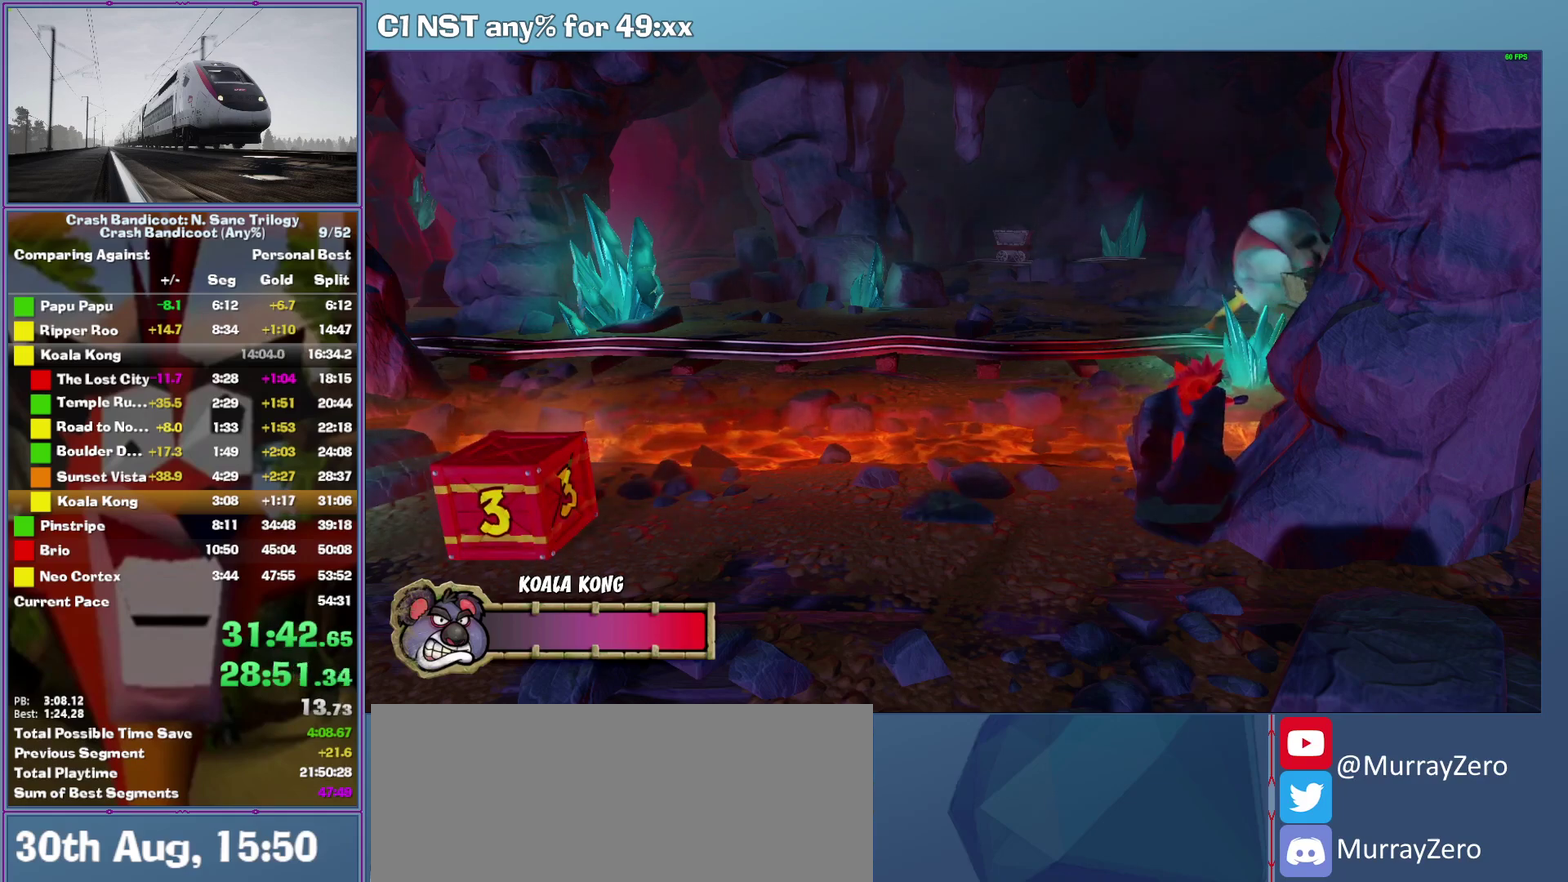
{"buttons": [], "events": []}
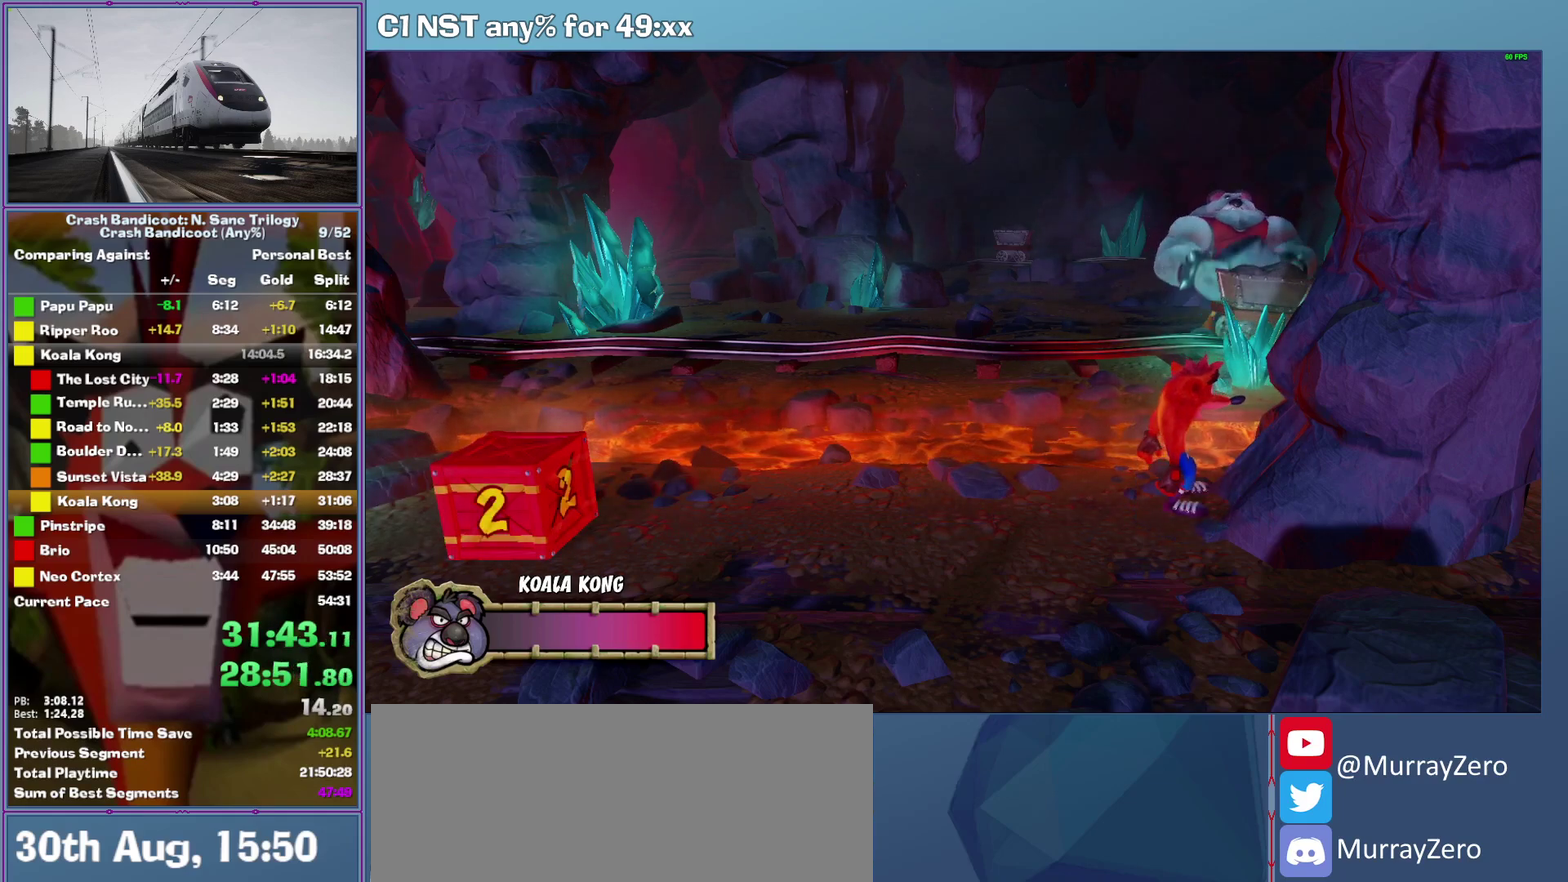
{"buttons": [], "events": []}
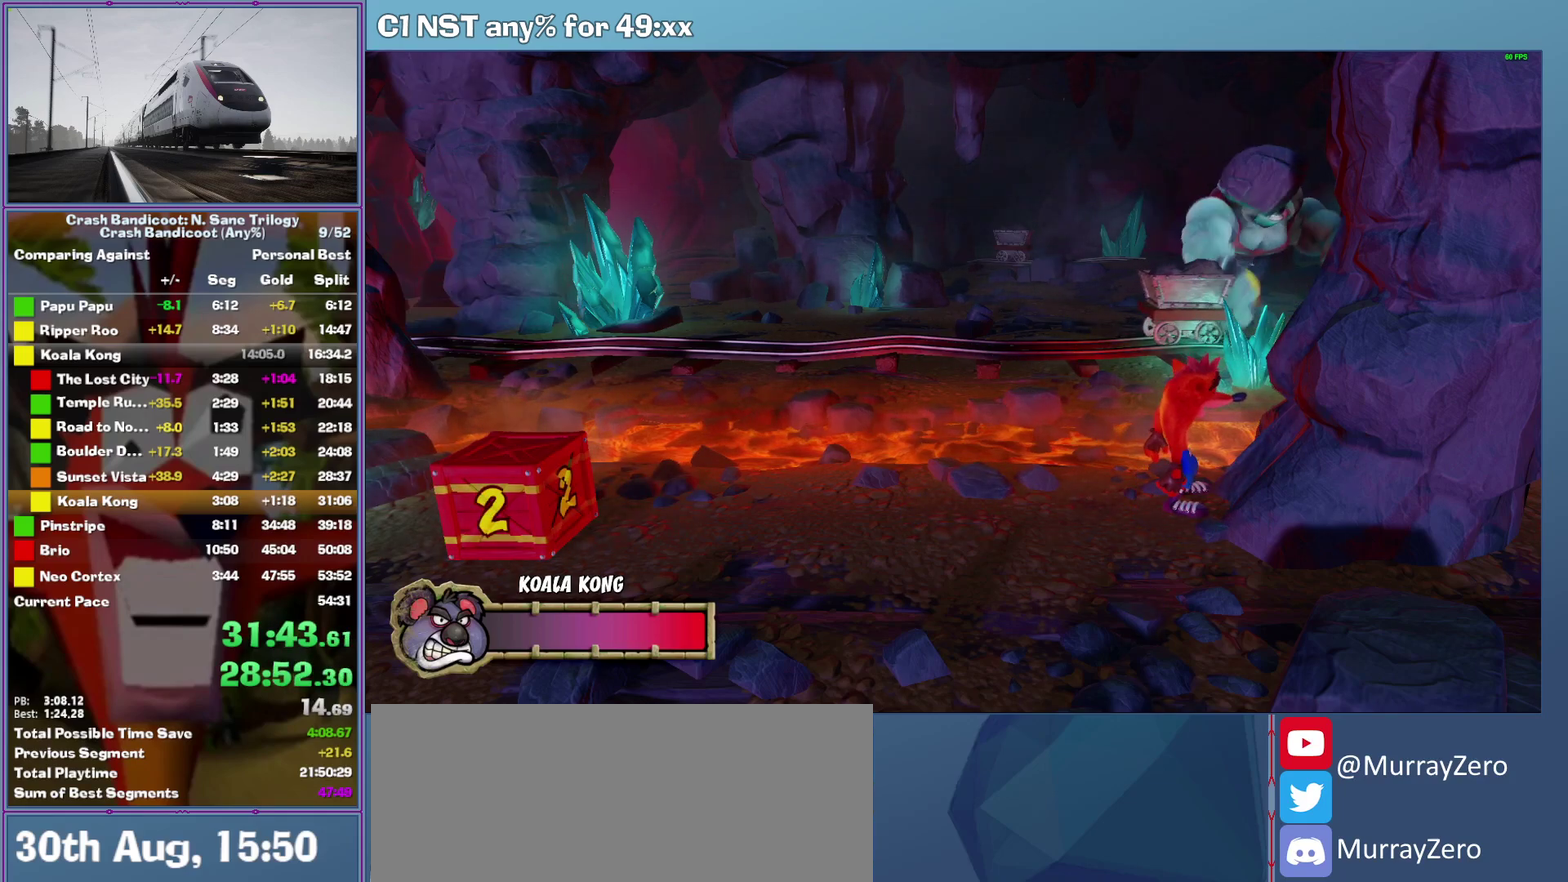
{"buttons": [], "events": [[20, "X", "down"], [480, "X", "up"]]}
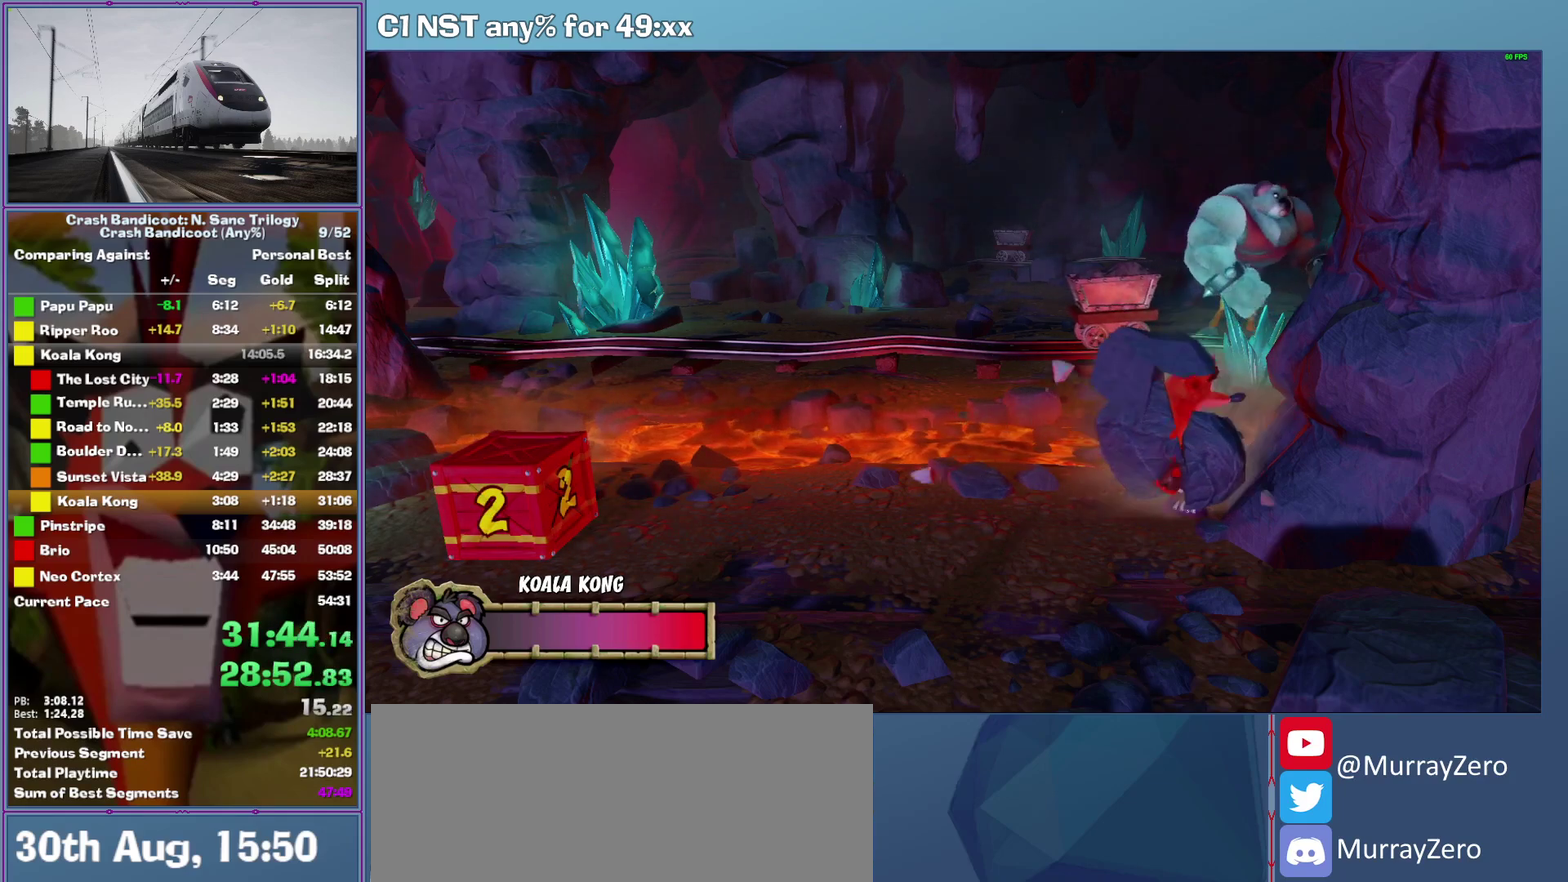
{"buttons": [], "events": []}
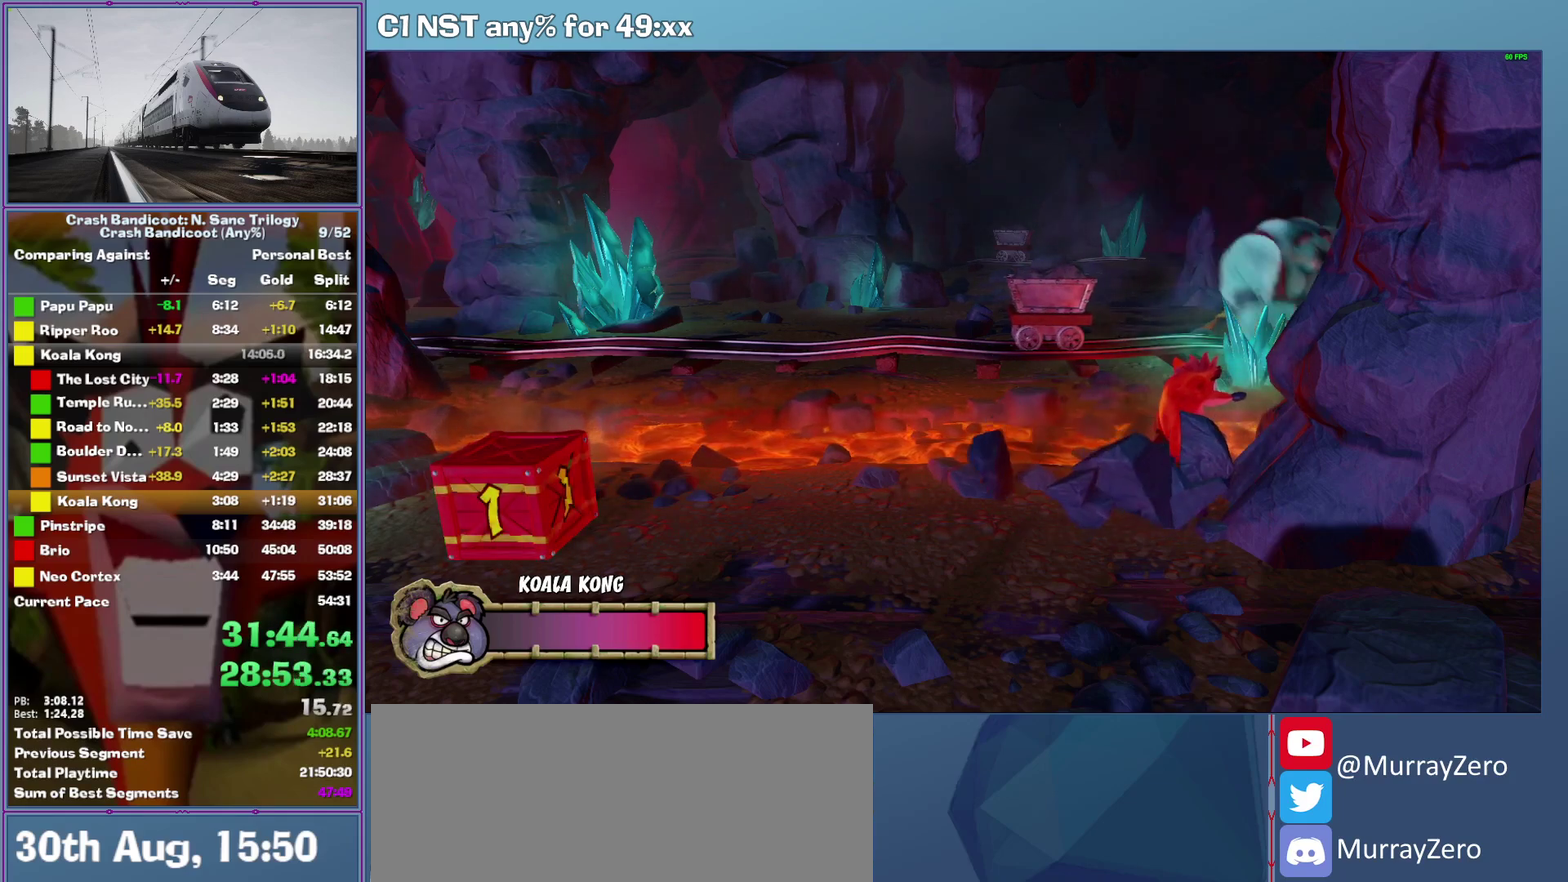
{"buttons": [], "events": []}
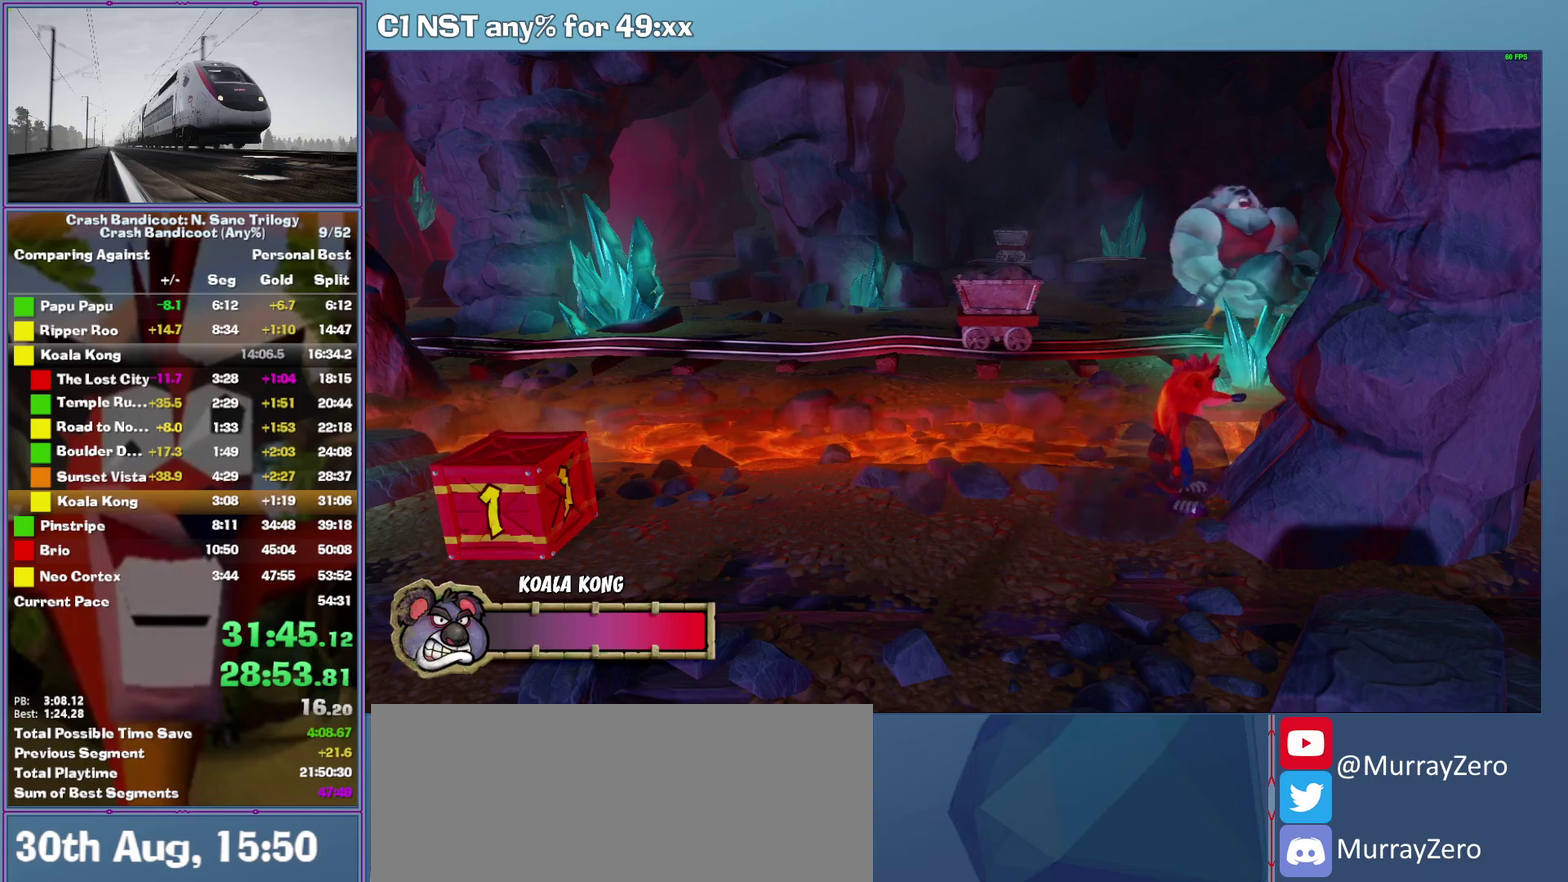
{"buttons": [], "events": []}
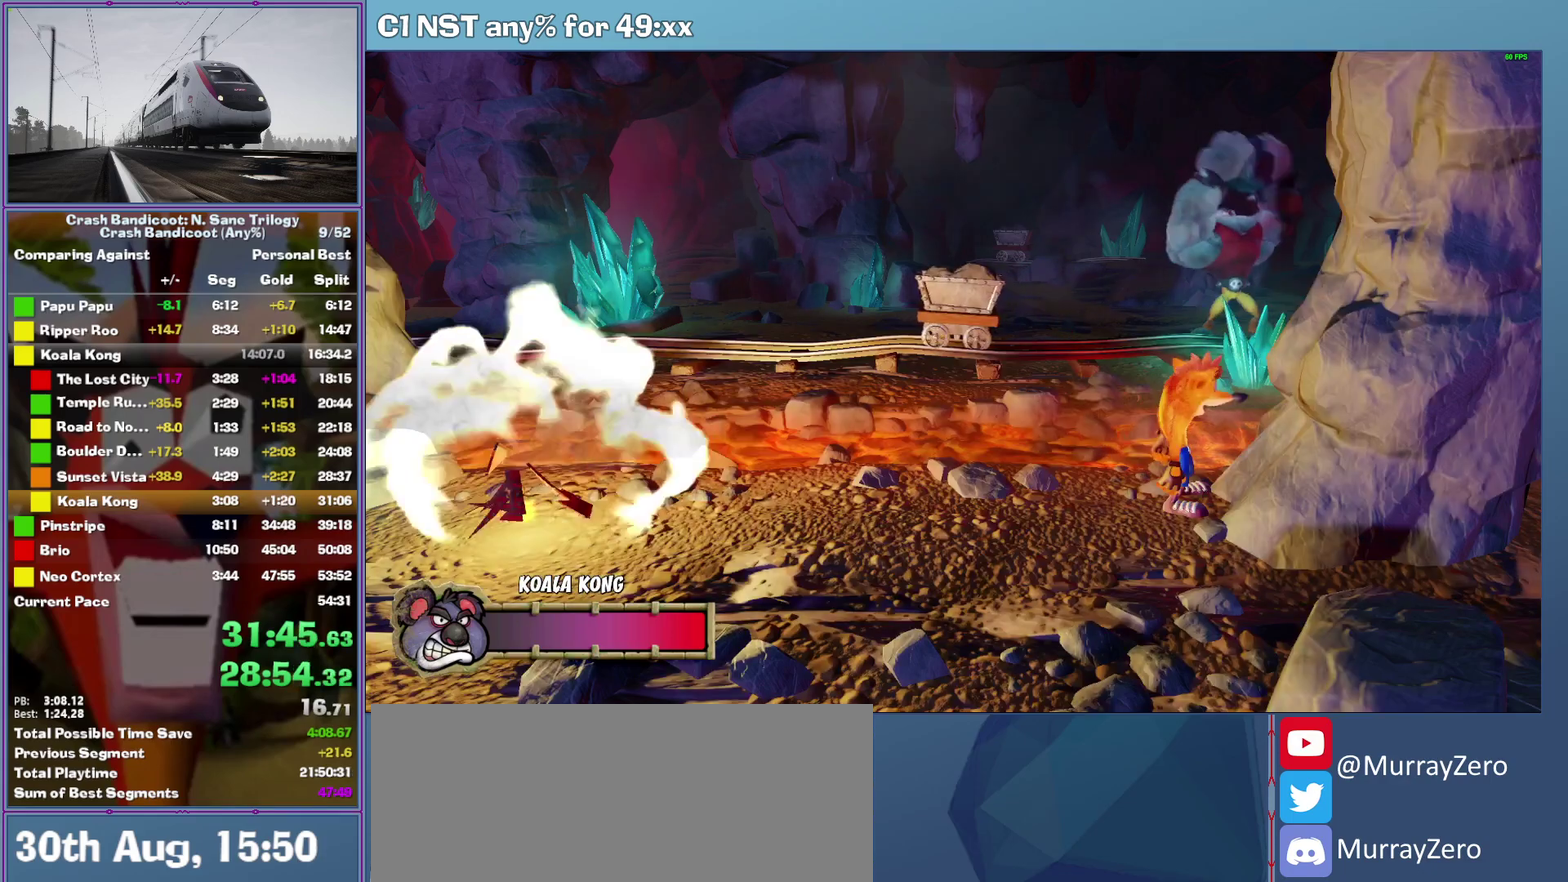
{"buttons": ["X"], "events": [[400, "X", "down"]]}
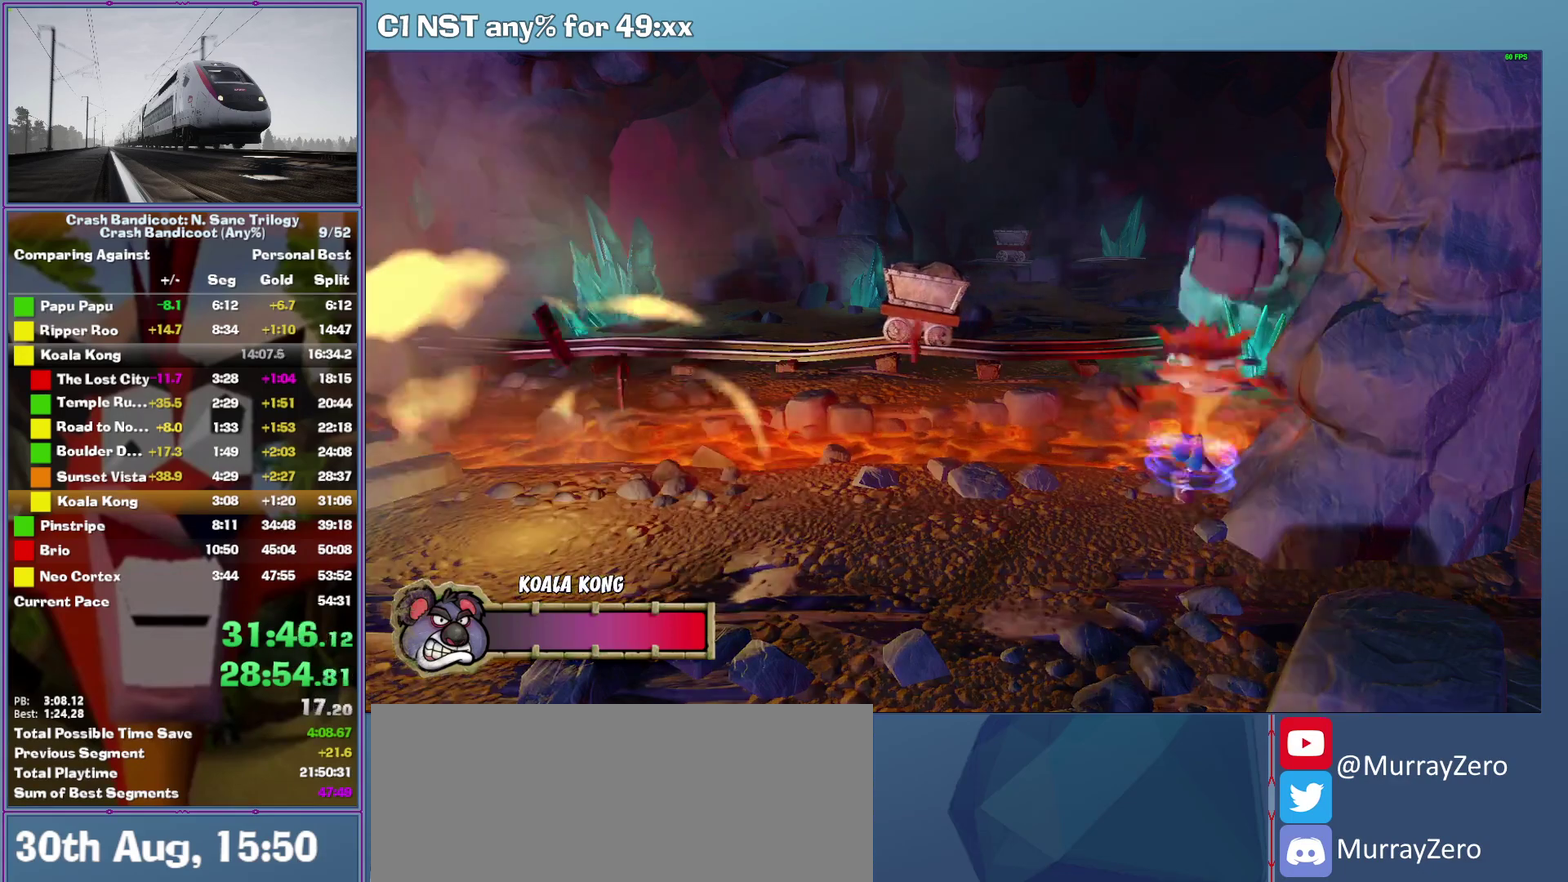
{"buttons": [], "events": [[340, "X", "up"]]}
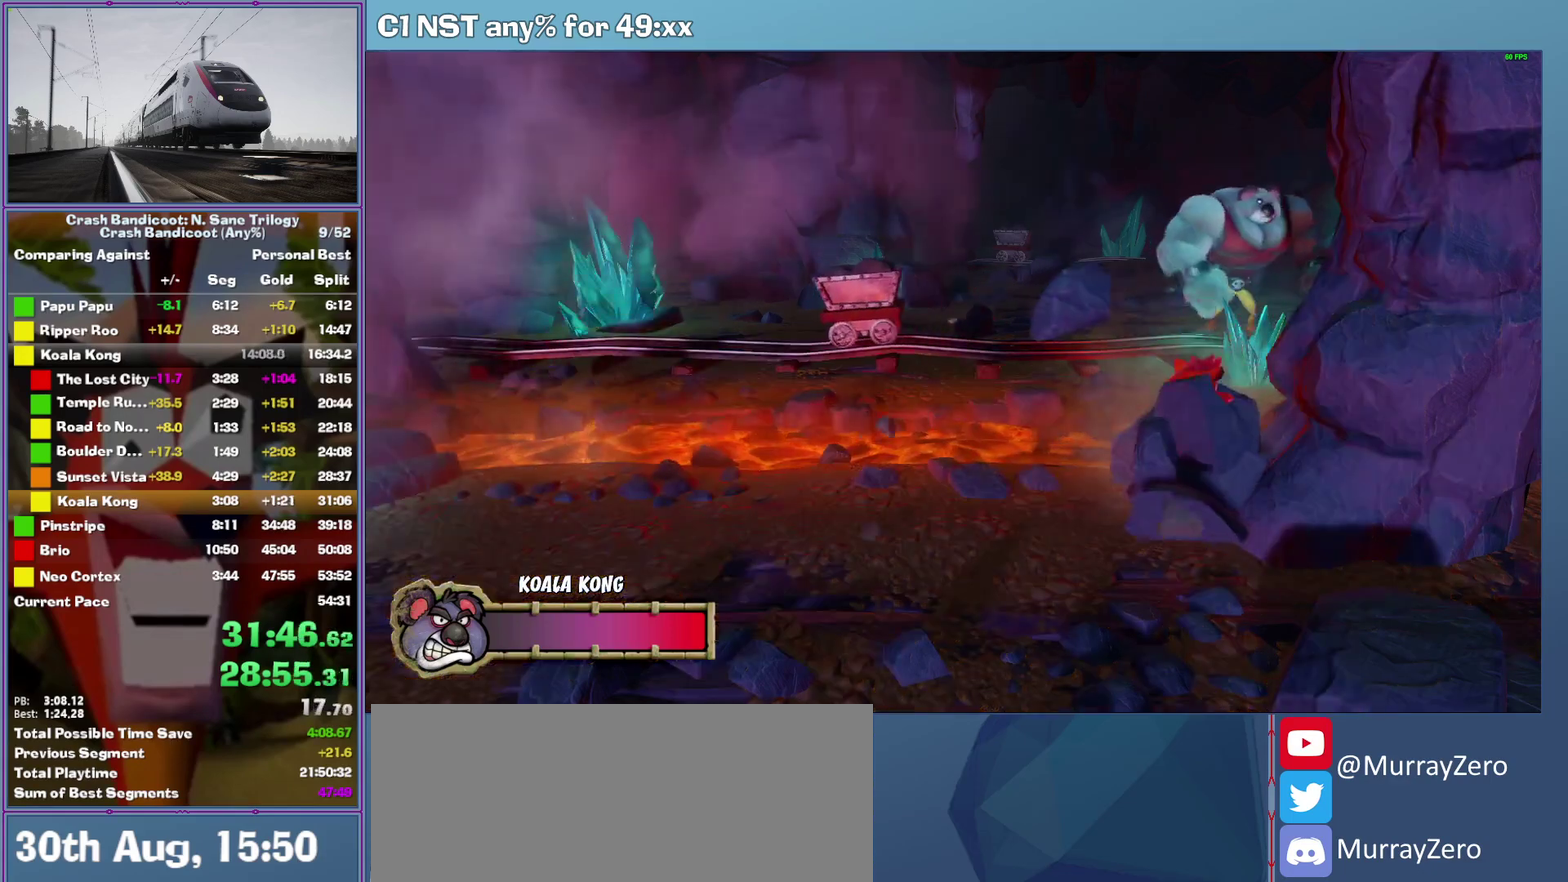
{"buttons": [], "events": []}
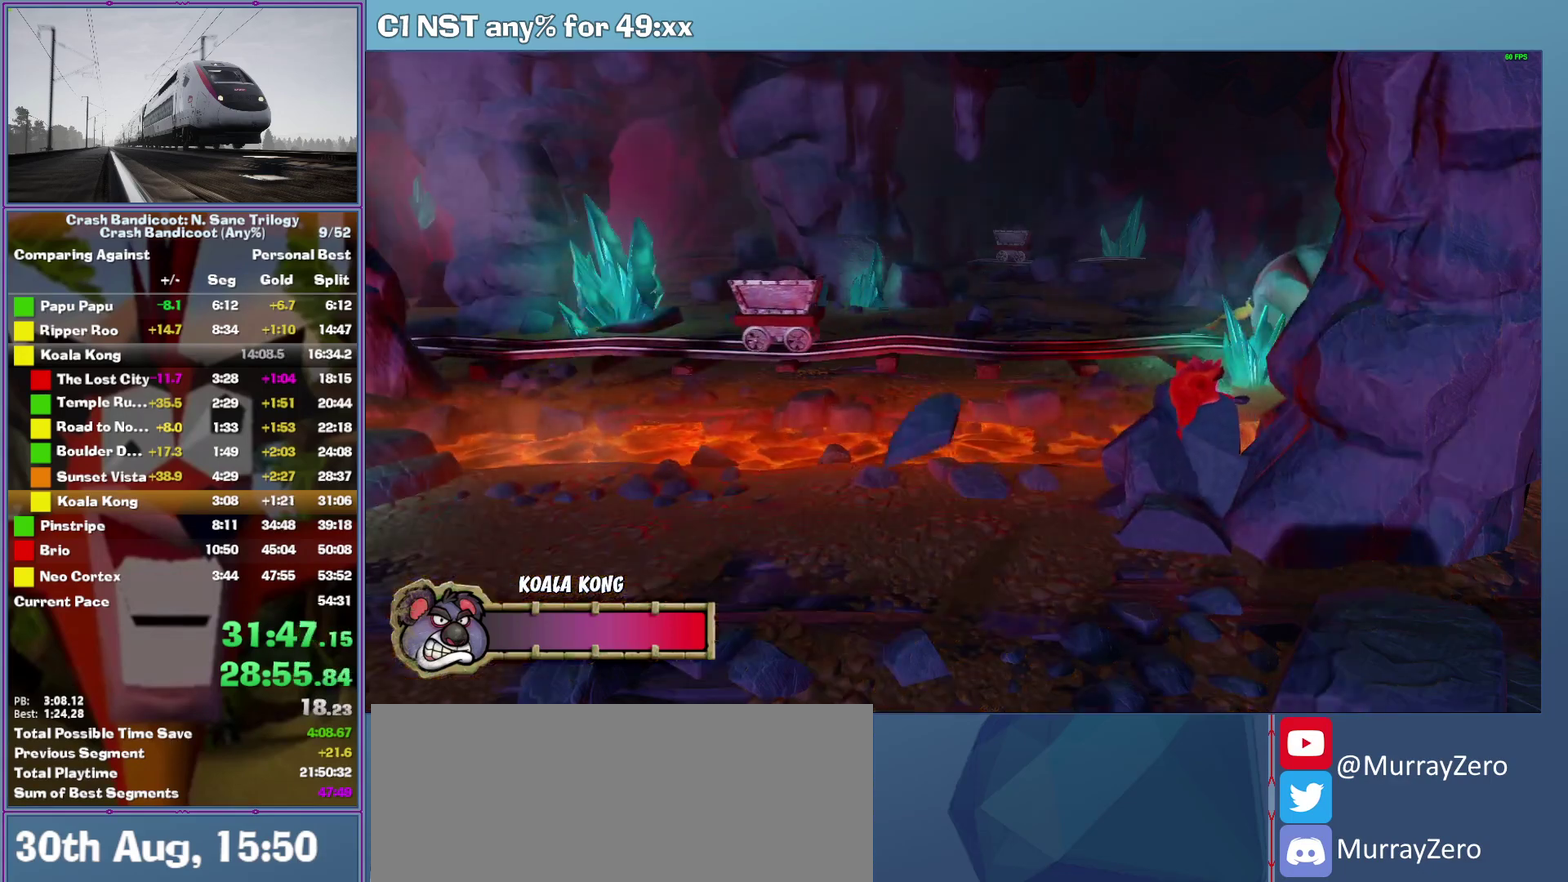
{"buttons": [], "events": []}
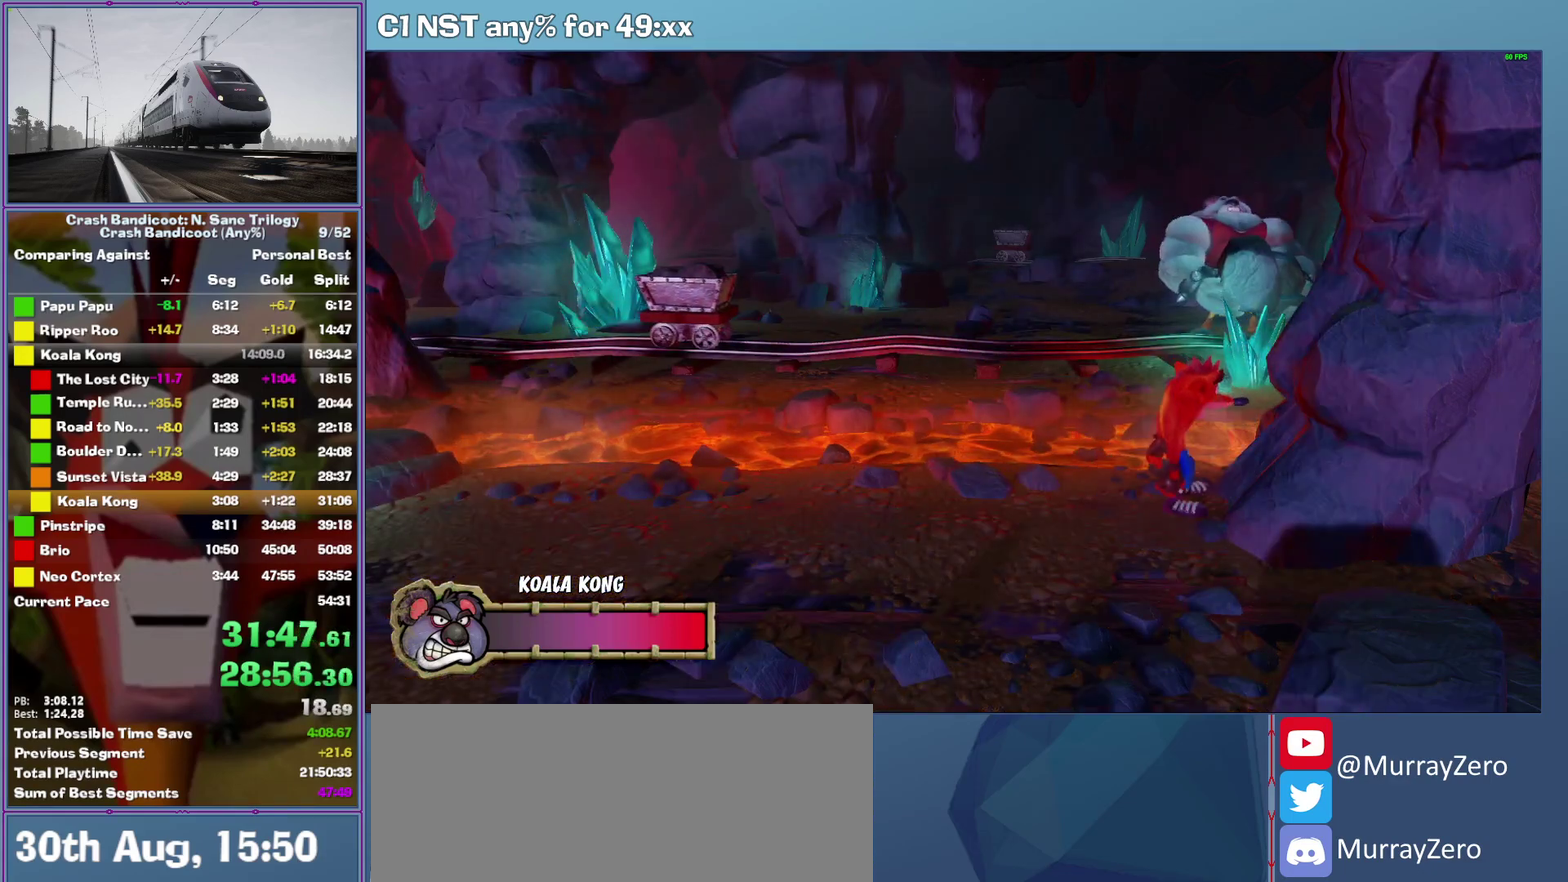
{"buttons": [], "events": []}
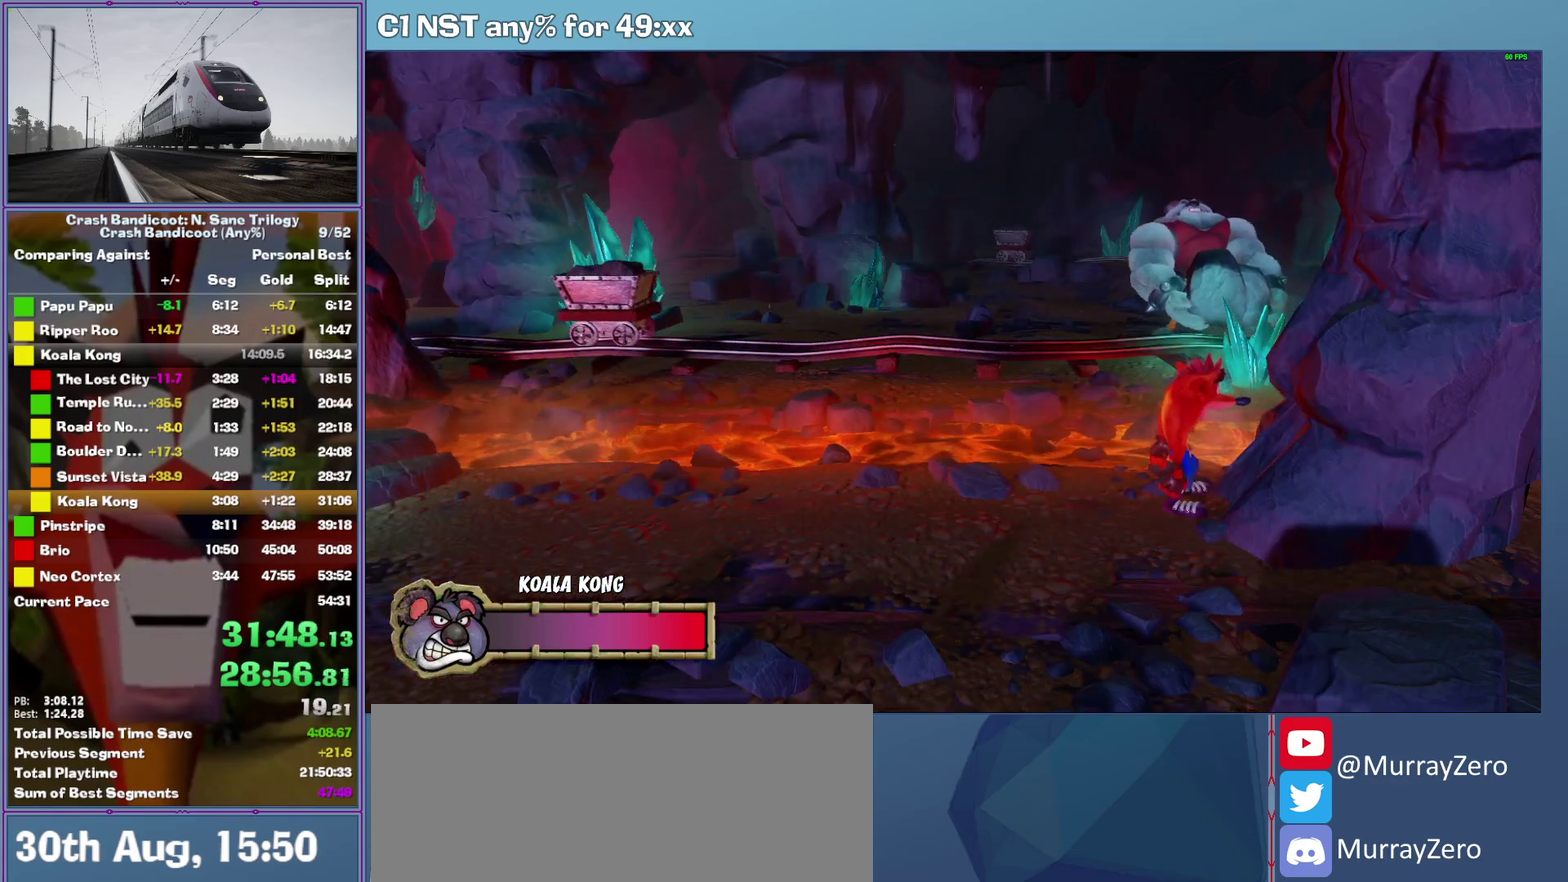
{"buttons": [], "events": [[100, "DPAD_LEFT", "down"], [200, "DPAD_LEFT", "up"]]}
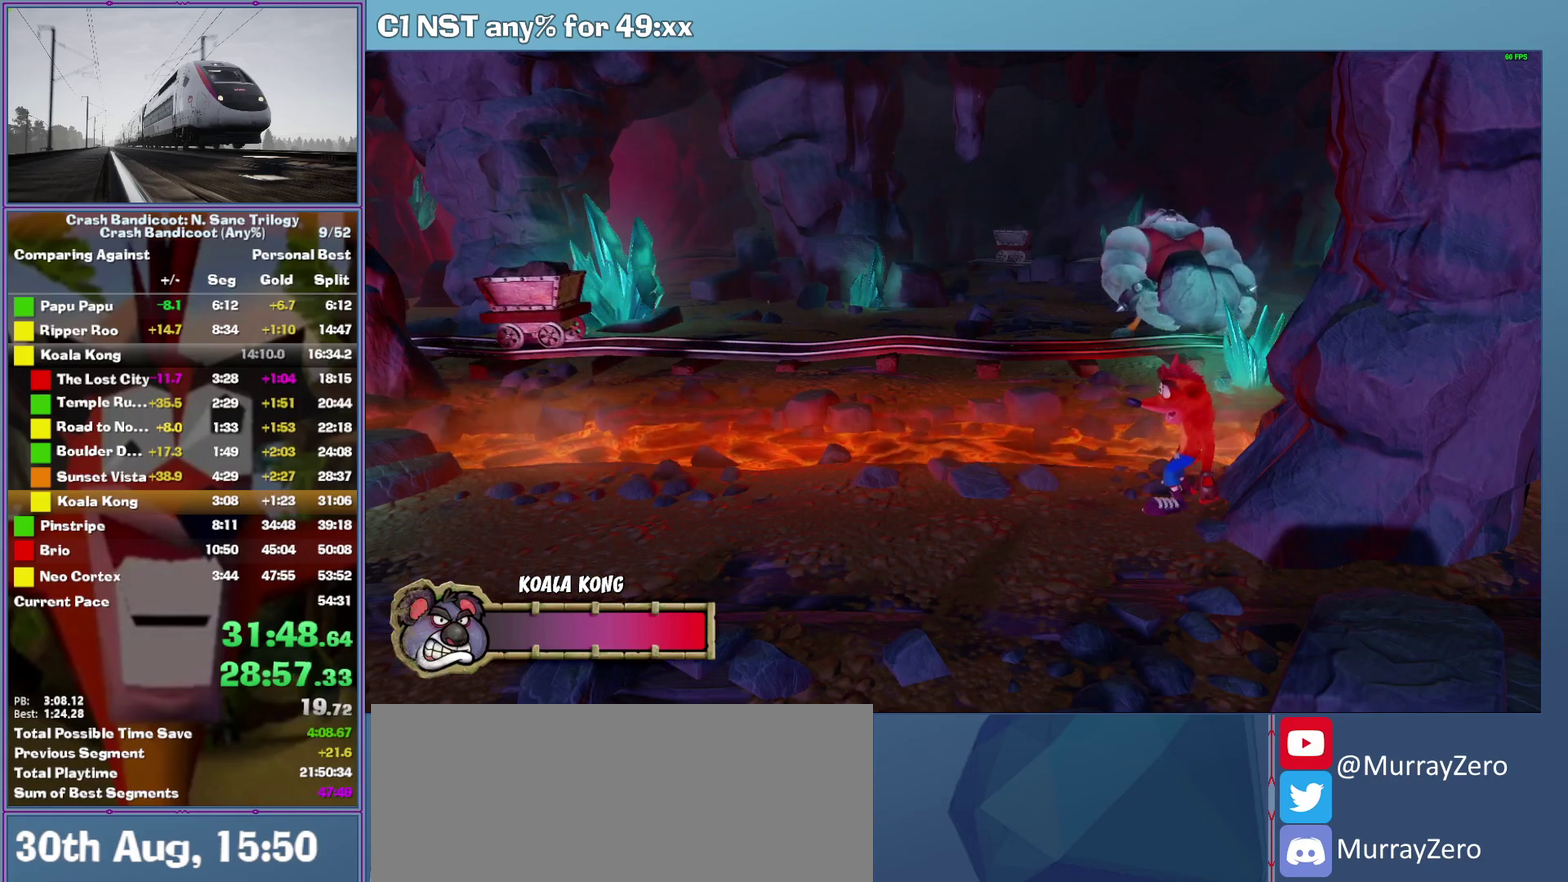
{"buttons": [], "events": [[100, "DPAD_LEFT", "down"], [200, "DPAD_LEFT", "up"], [400, "DPAD_LEFT", "down"], [500, "DPAD_LEFT", "up"]]}
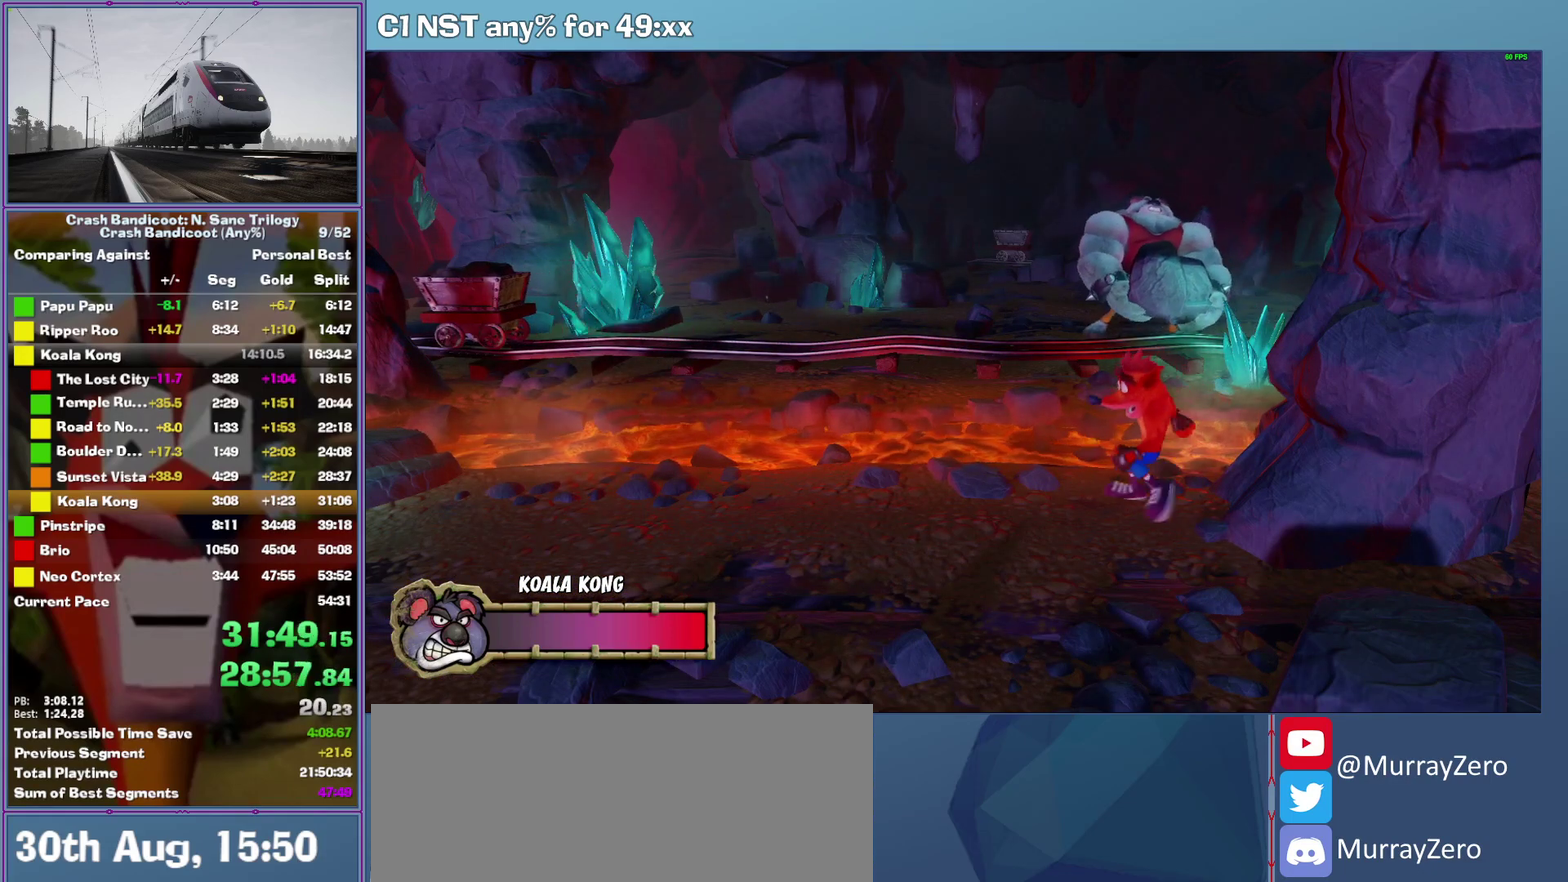
{"buttons": ["DPAD_LEFT"], "events": [[220, "DPAD_LEFT", "down"], [320, "DPAD_LEFT", "up"], [480, "DPAD_LEFT", "down"]]}
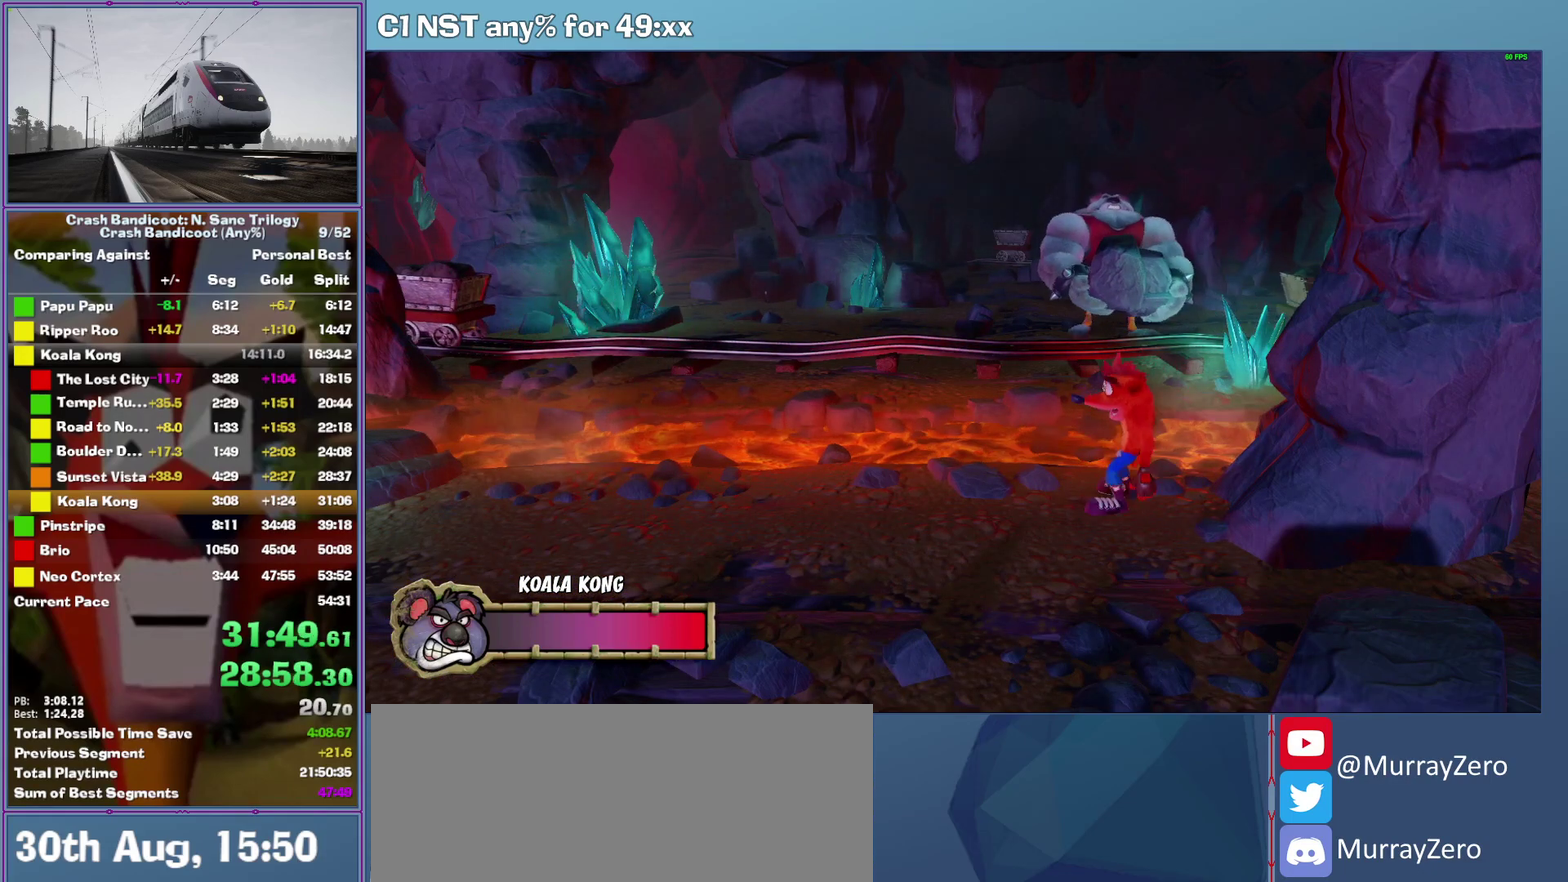
{"buttons": [], "events": [[100, "DPAD_LEFT", "up"], [280, "DPAD_LEFT", "down"], [360, "DPAD_LEFT", "up"]]}
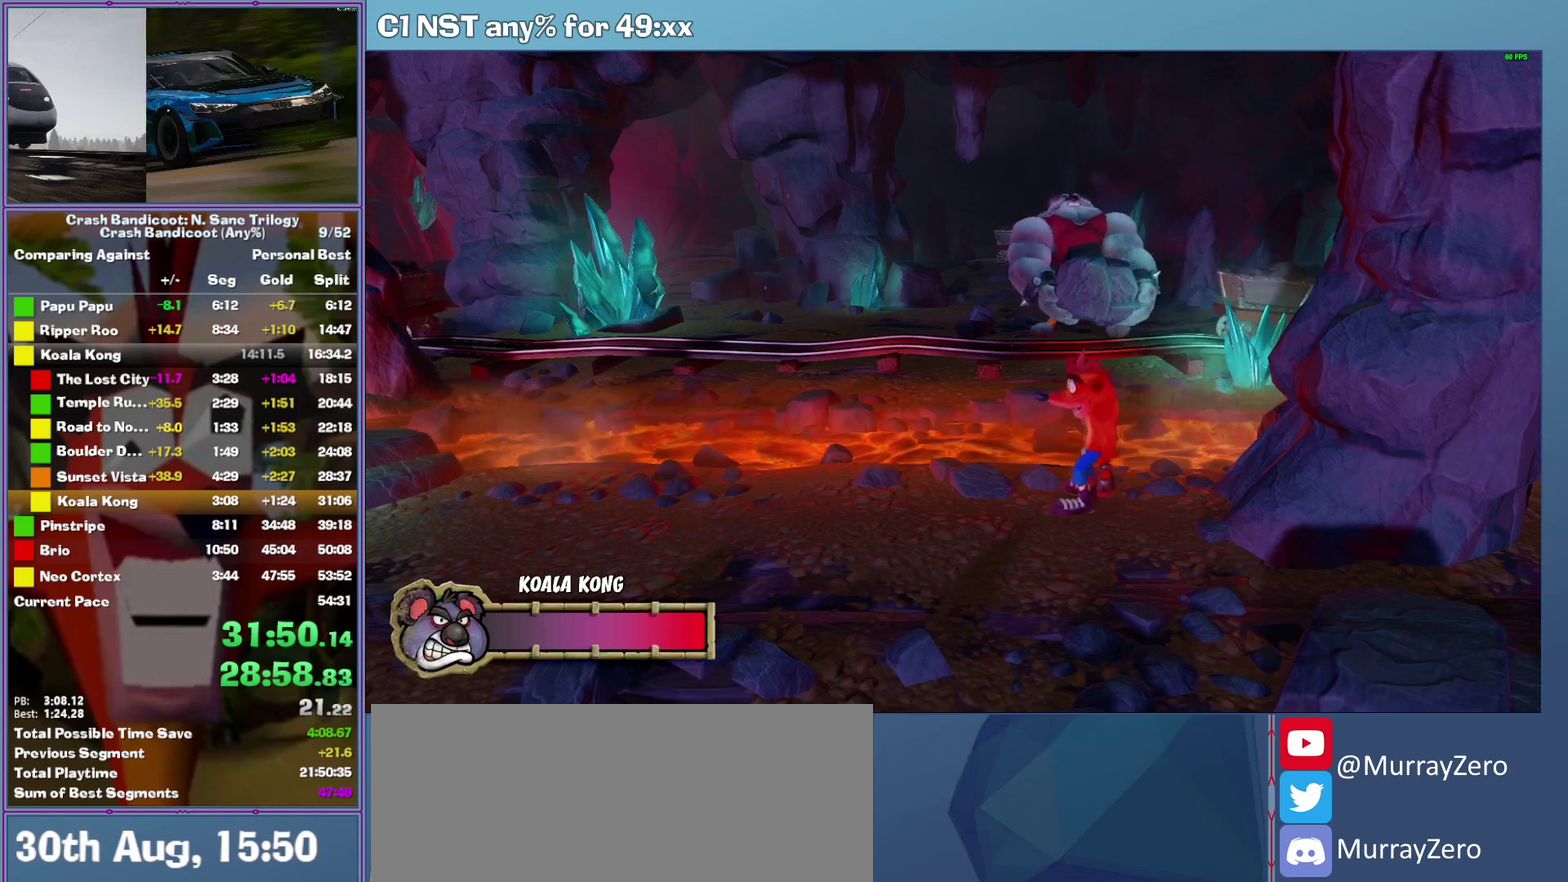
{"buttons": [], "events": [[40, "DPAD_LEFT", "down"], [140, "DPAD_LEFT", "up"], [340, "DPAD_LEFT", "down"], [440, "DPAD_LEFT", "up"]]}
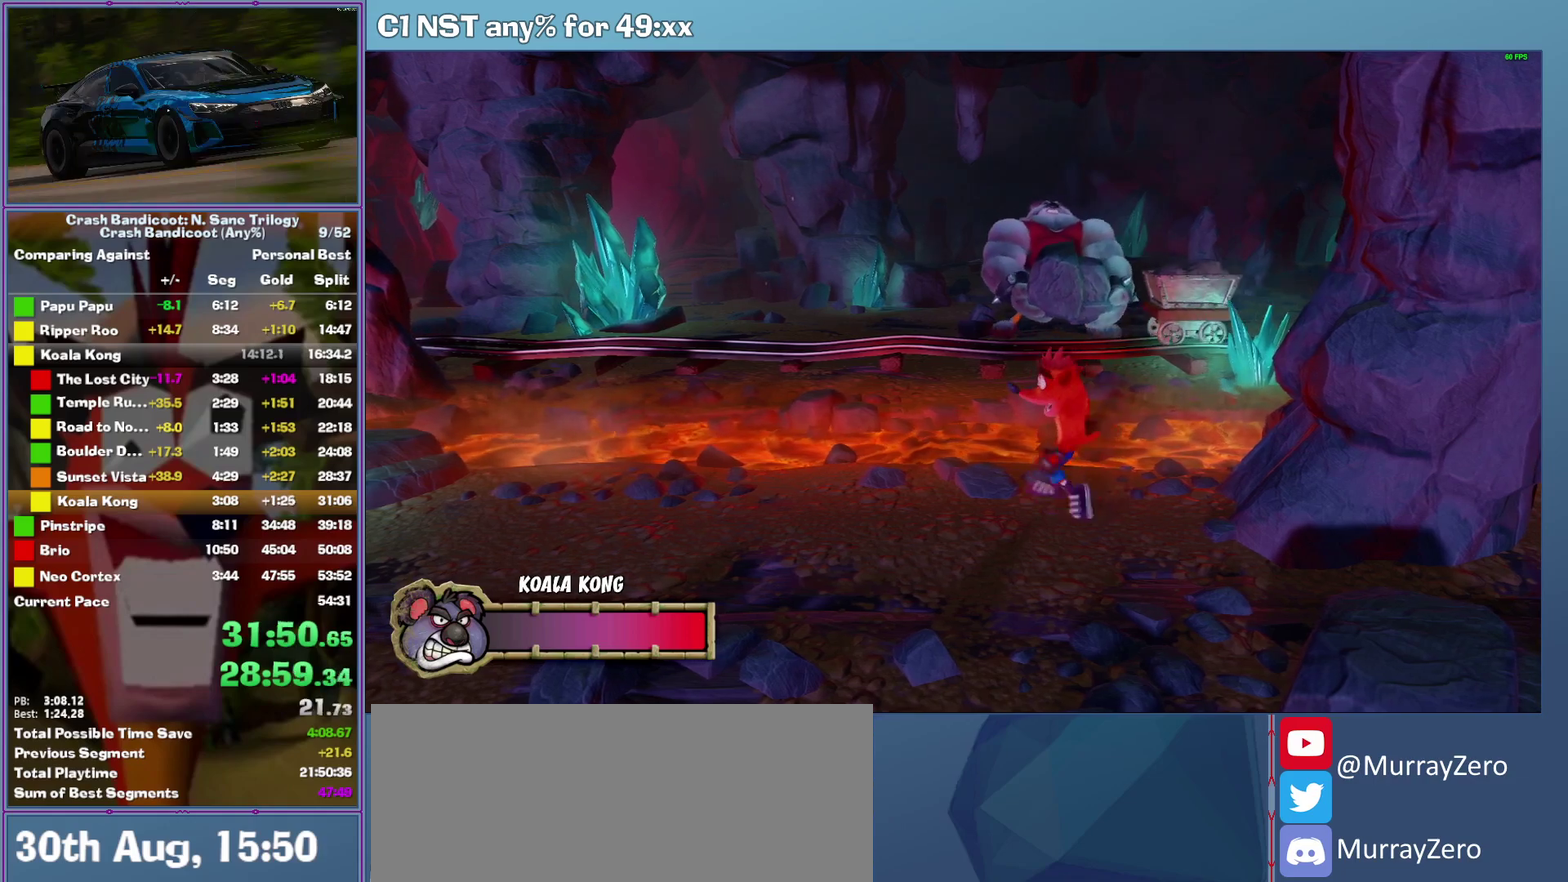
{"buttons": [], "events": [[100, "DPAD_LEFT", "down"], [200, "DPAD_LEFT", "up"], [360, "DPAD_LEFT", "down"], [480, "DPAD_LEFT", "up"]]}
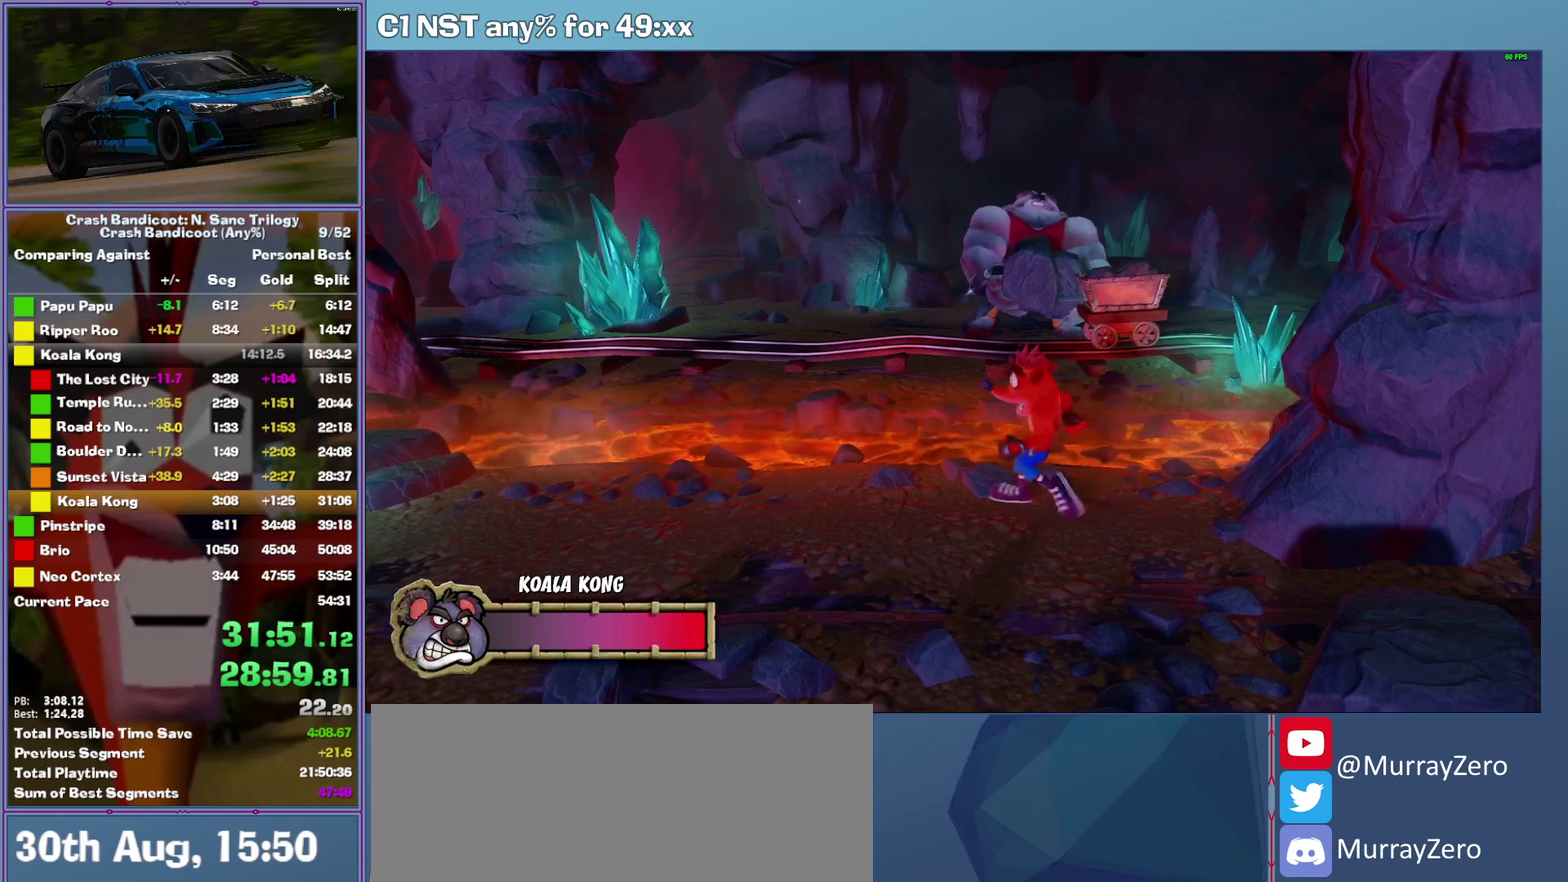
{"buttons": [], "events": [[120, "DPAD_LEFT", "down"], [200, "DPAD_LEFT", "up"], [380, "DPAD_LEFT", "down"], [480, "DPAD_LEFT", "up"]]}
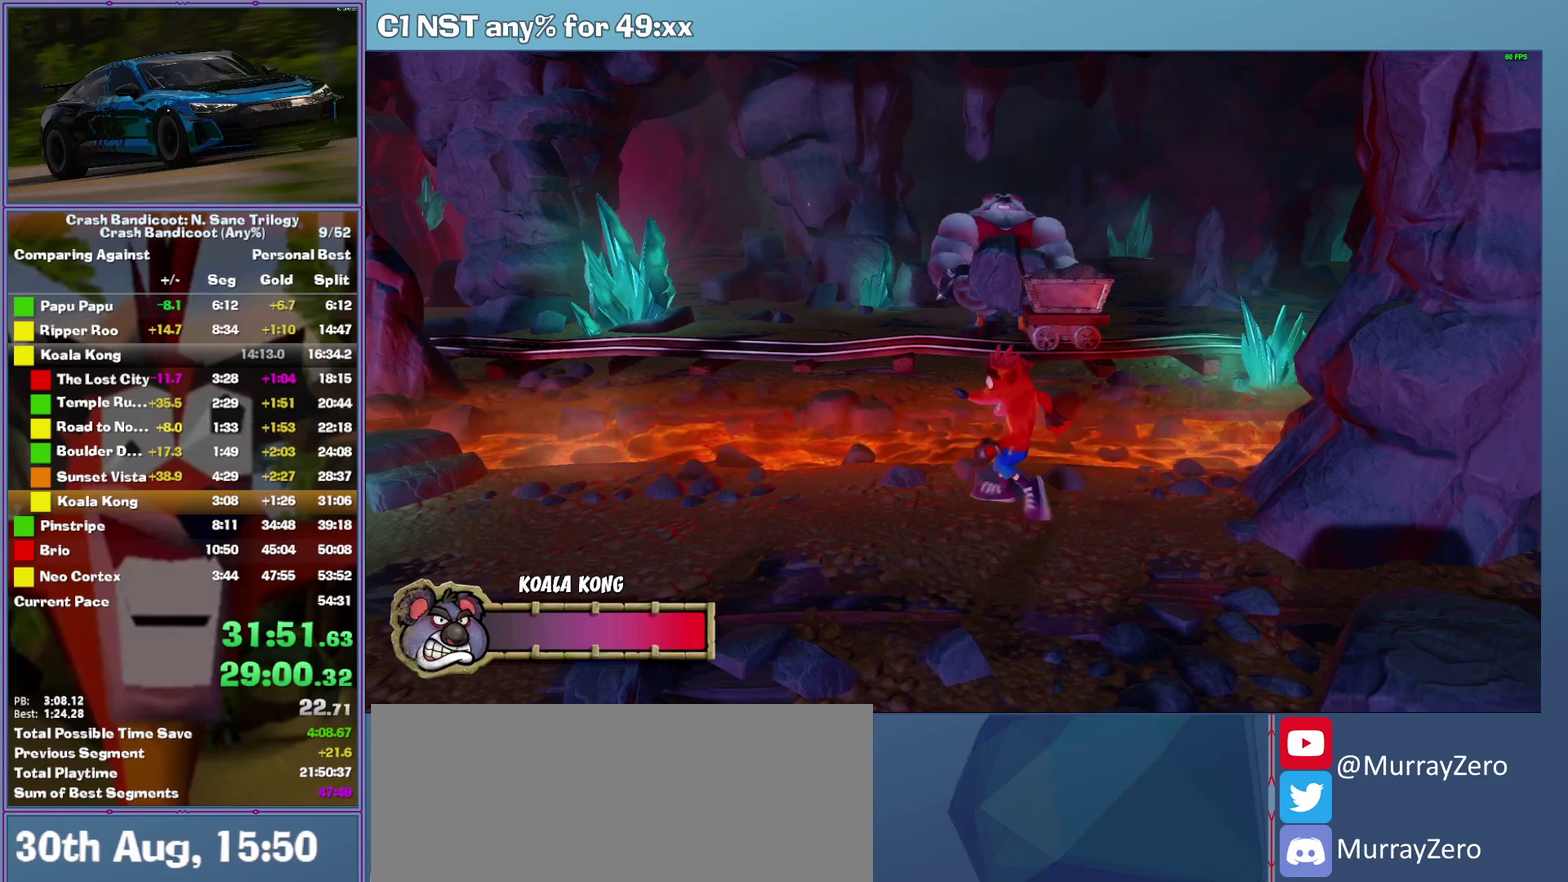
{"buttons": [], "events": [[140, "DPAD_LEFT", "down"], [220, "DPAD_LEFT", "up"], [360, "DPAD_LEFT", "down"], [460, "DPAD_LEFT", "up"]]}
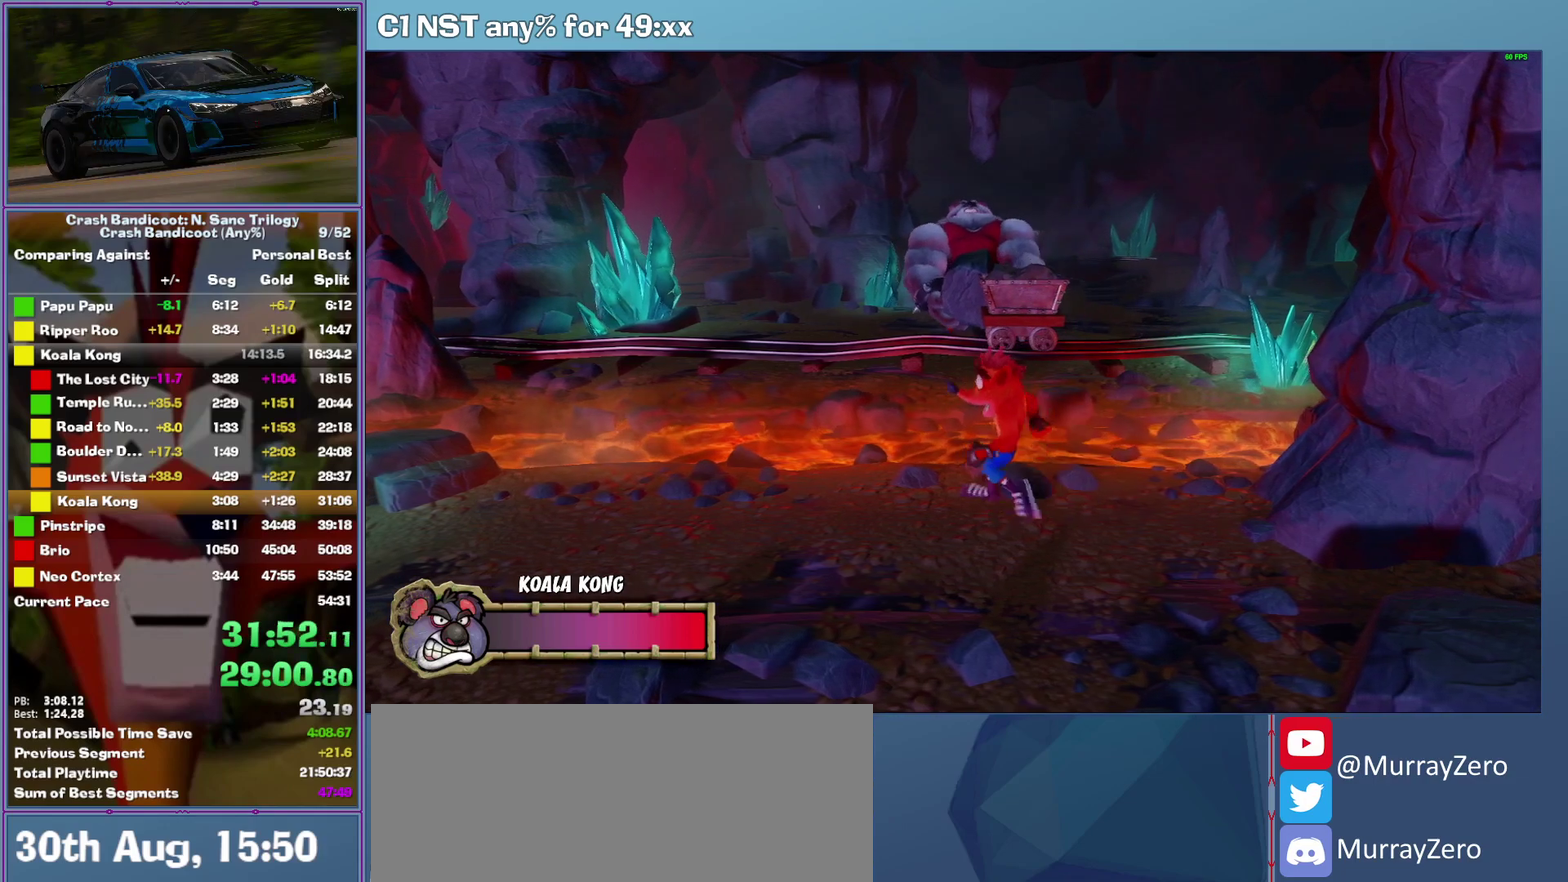
{"buttons": [], "events": [[140, "DPAD_LEFT", "down"], [240, "DPAD_LEFT", "up"], [380, "DPAD_LEFT", "down"], [480, "DPAD_LEFT", "up"]]}
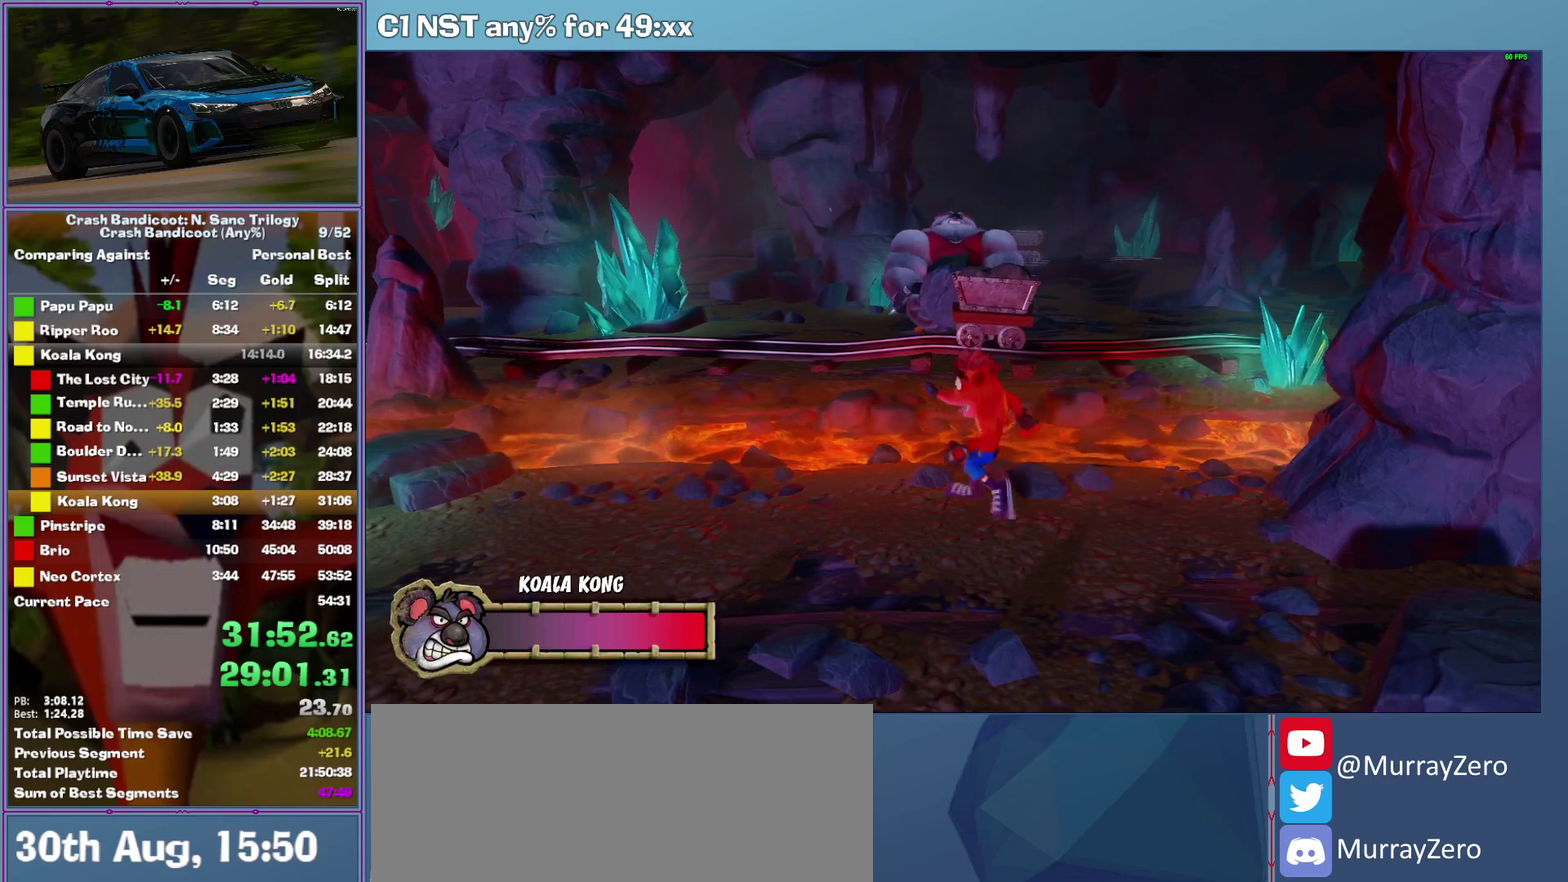
{"buttons": [], "events": [[140, "DPAD_LEFT", "down"], [240, "DPAD_LEFT", "up"], [360, "DPAD_LEFT", "down"], [460, "DPAD_LEFT", "up"]]}
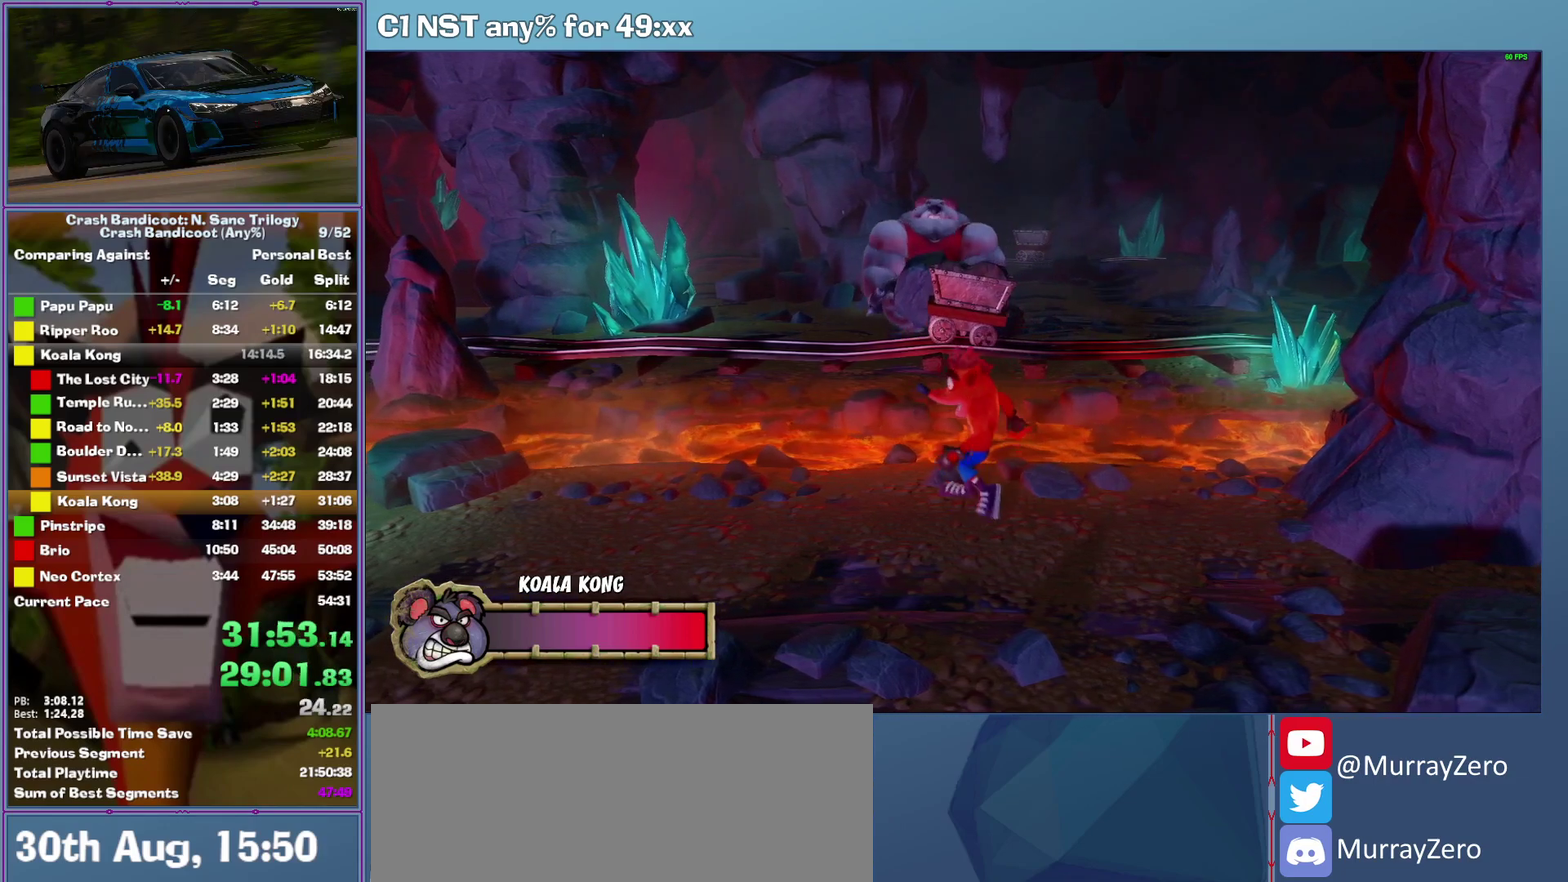
{"buttons": [], "events": [[60, "DPAD_LEFT", "down"], [180, "DPAD_LEFT", "up"], [300, "DPAD_LEFT", "down"], [360, "DPAD_LEFT", "up"]]}